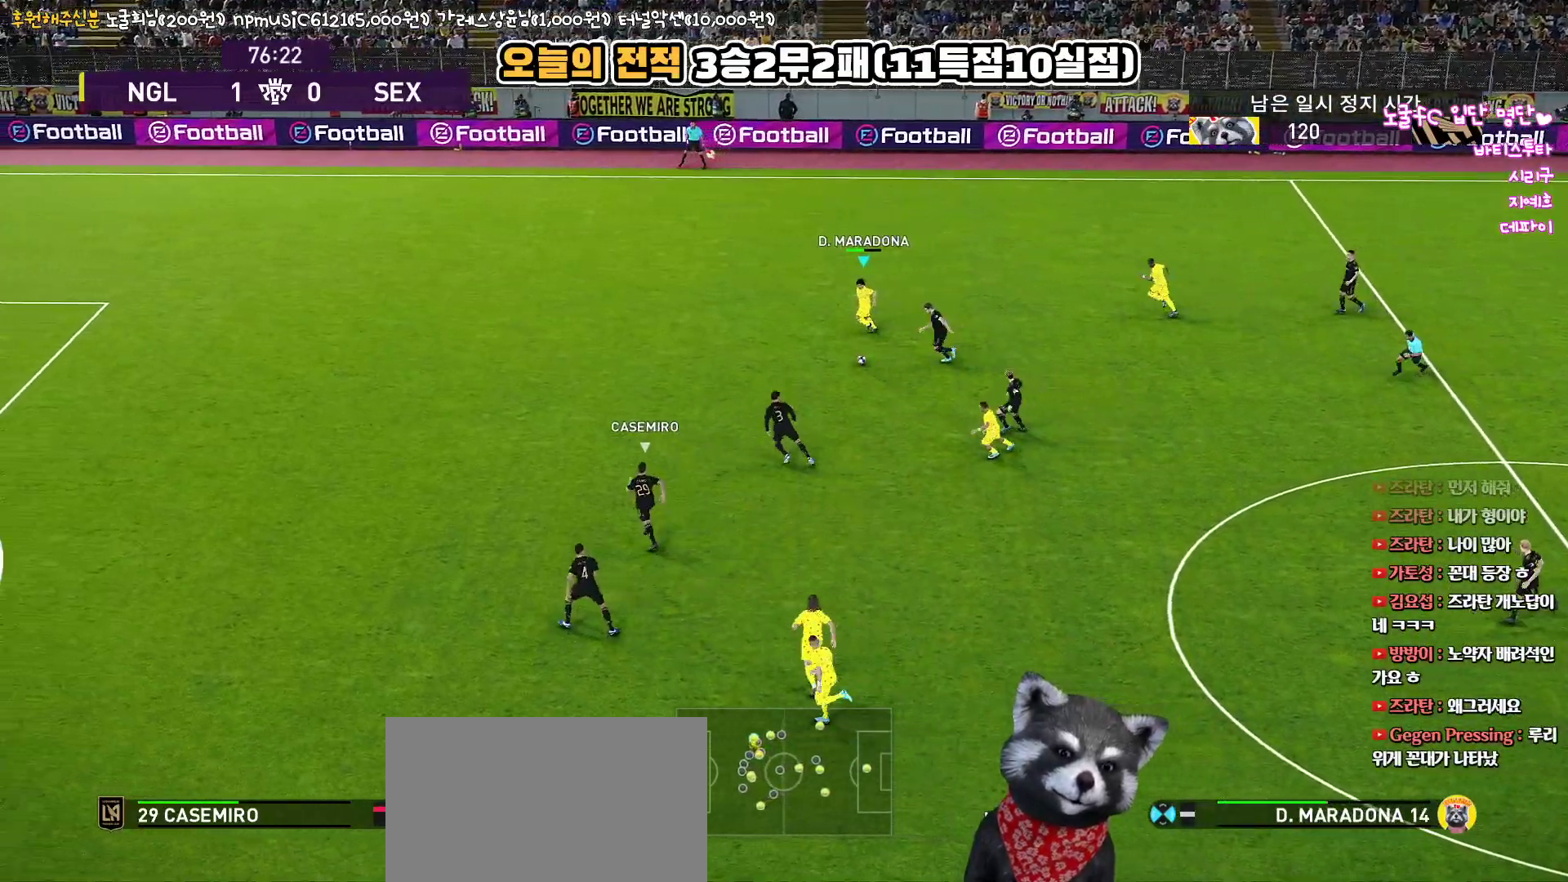
Gameplay with a controller (PlayStation layout); each line is a JSON object with the inputs held at the frame after it. "events" lists button and stick changes between this image and that frame as [ms after this image, input, new state], when the widget could be followed in between.
{"buttons": ["R1"], "left_stick": "left", "right_stick": "center", "events": []}
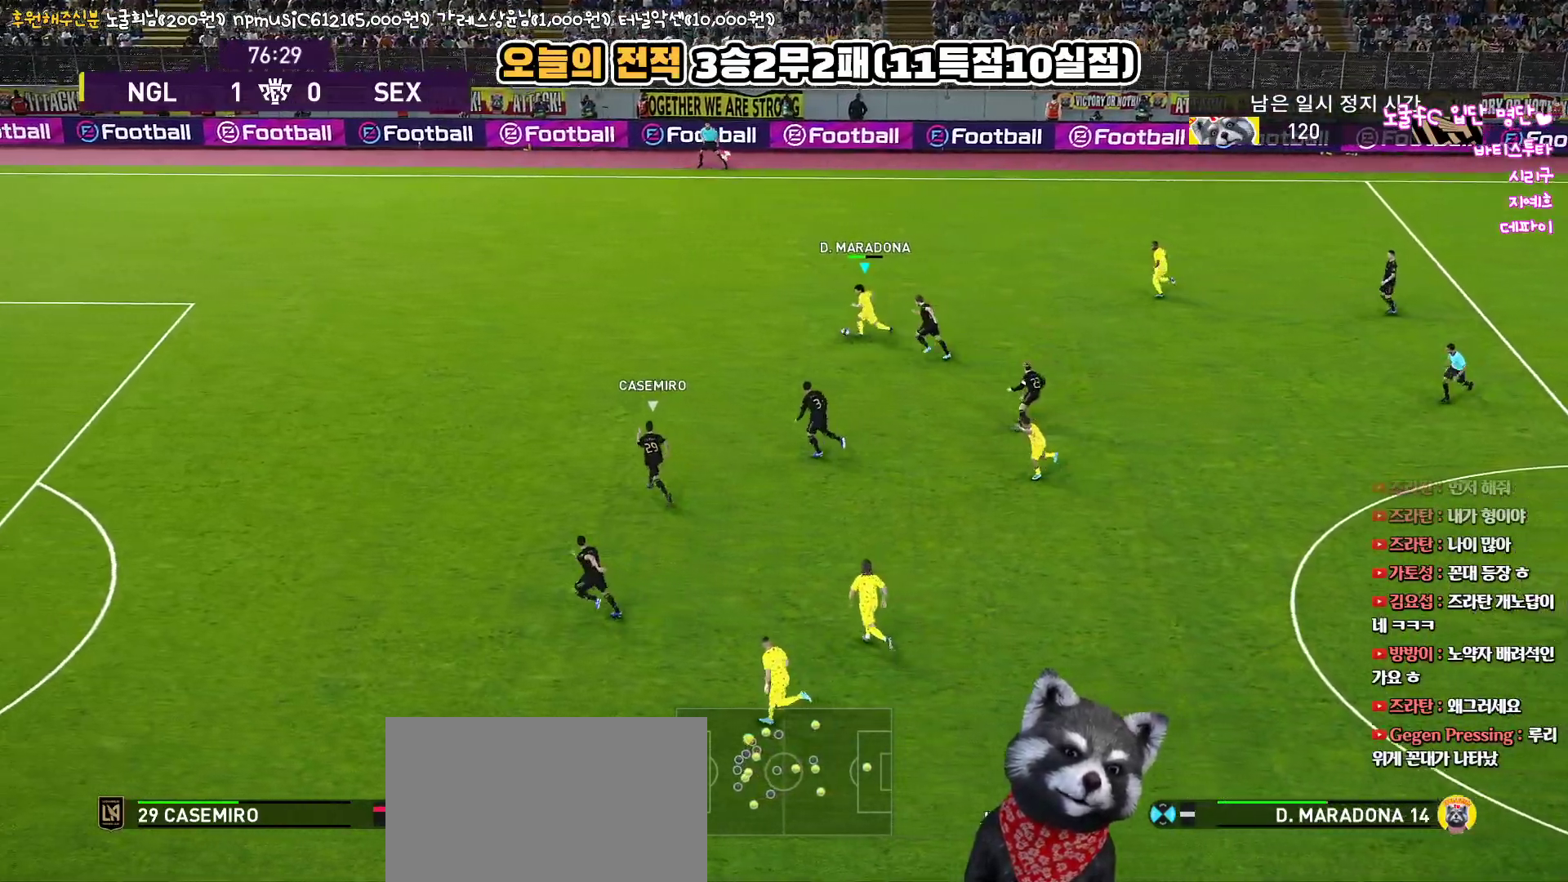
{"buttons": ["R1", "R2", "L3"], "left_stick": "left", "right_stick": "center", "events": [[183, "L3", "down"], [500, "R2", "down"]]}
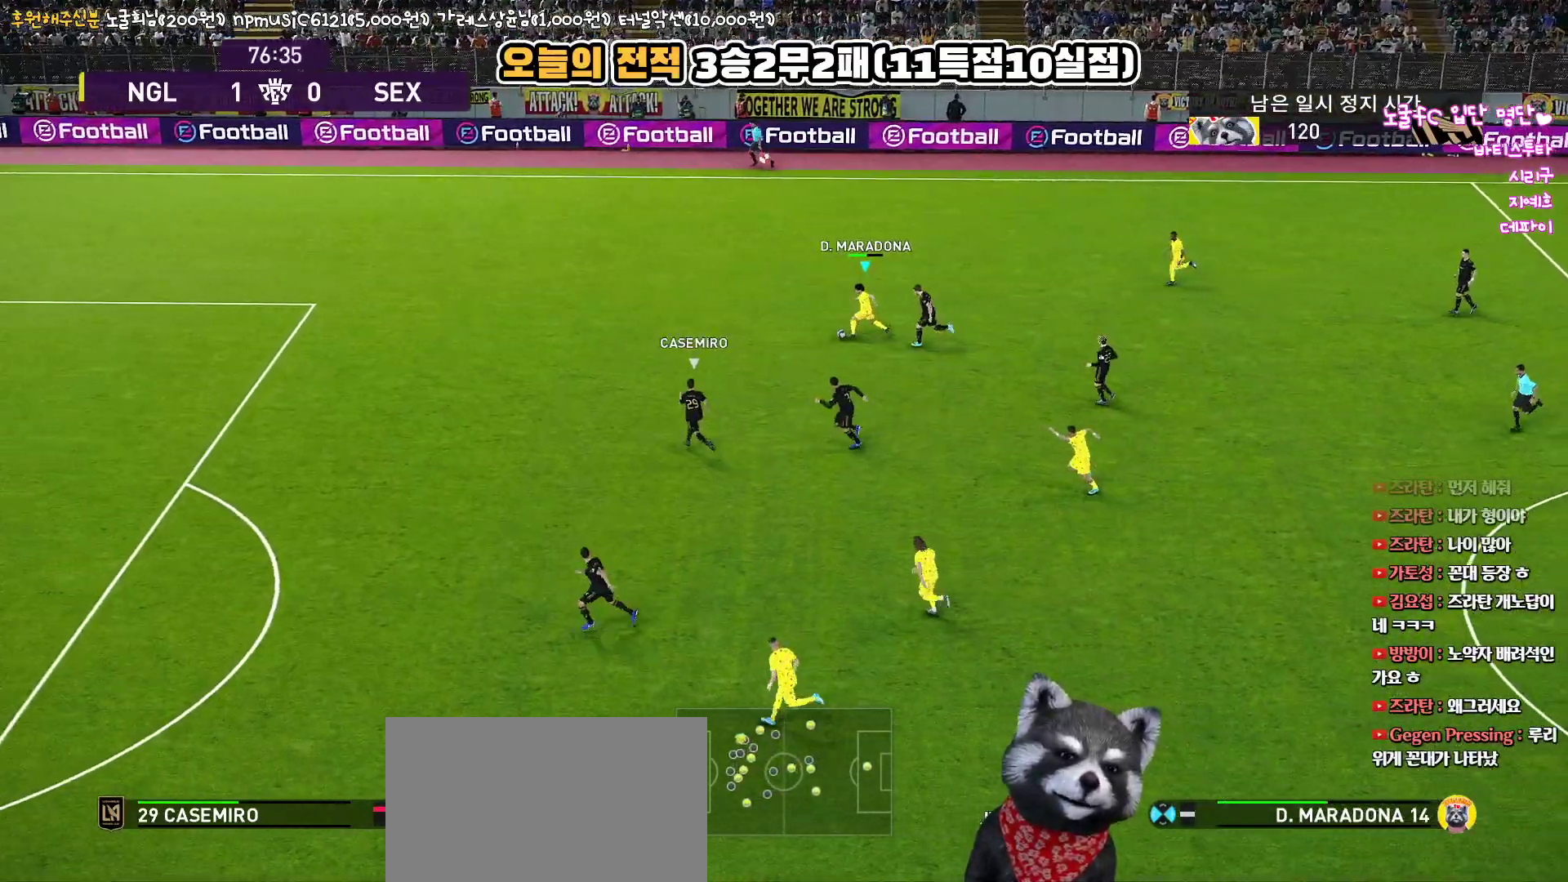
{"buttons": ["R1", "R2", "L3"], "left_stick": "down-left", "right_stick": "center", "events": [[33, "left_stick", "down-left"]]}
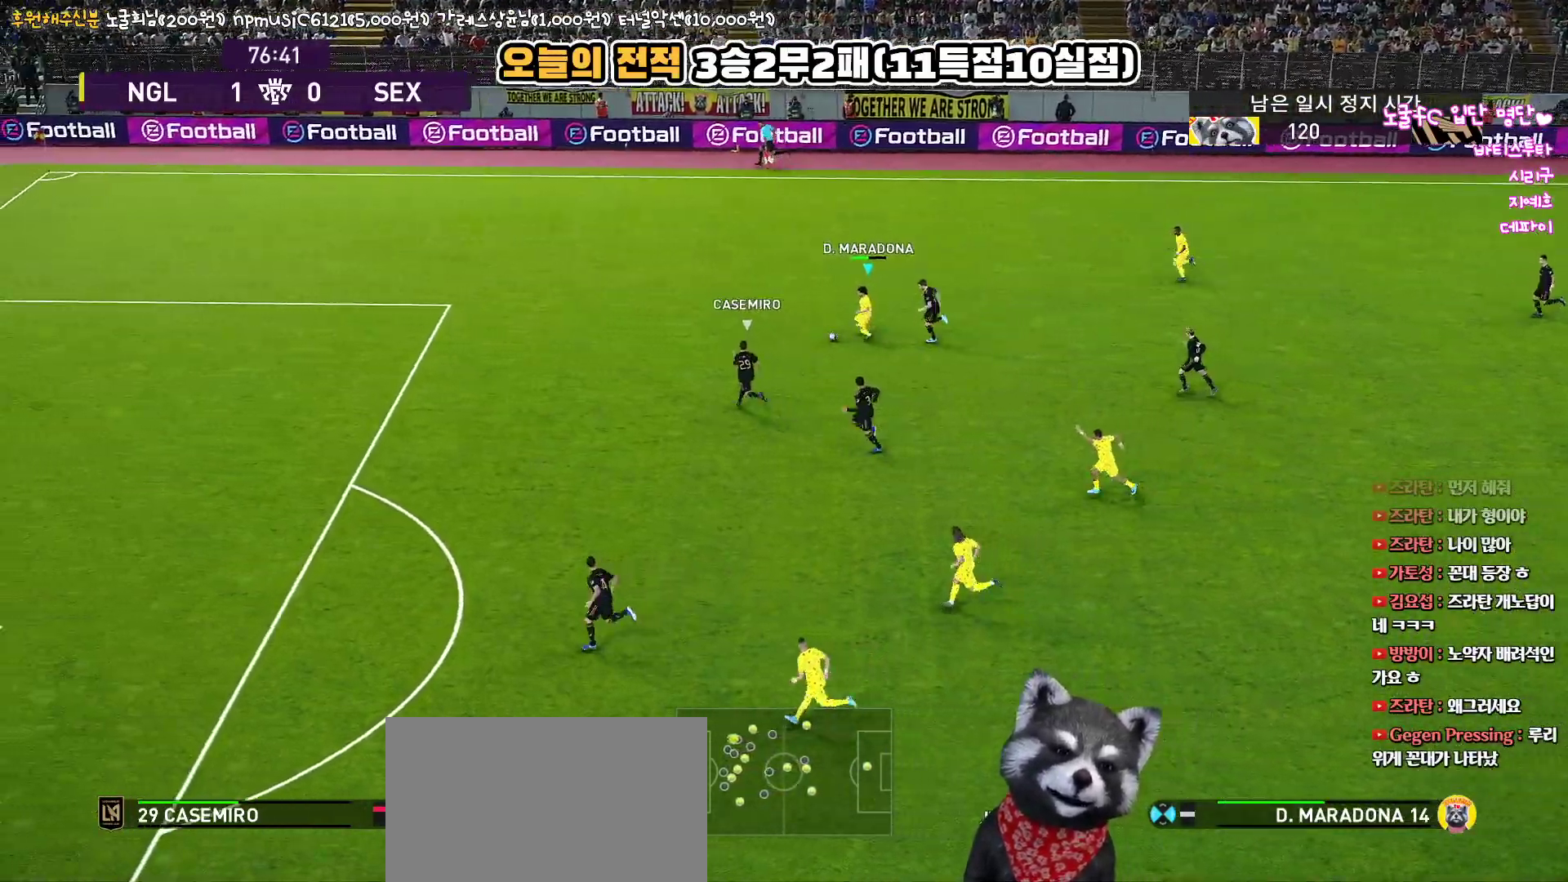
{"buttons": ["L3"], "left_stick": "down-right", "right_stick": "center", "events": [[17, "R1", "up"], [17, "R2", "up"], [167, "left_stick", "down"], [433, "left_stick", "down-right"]]}
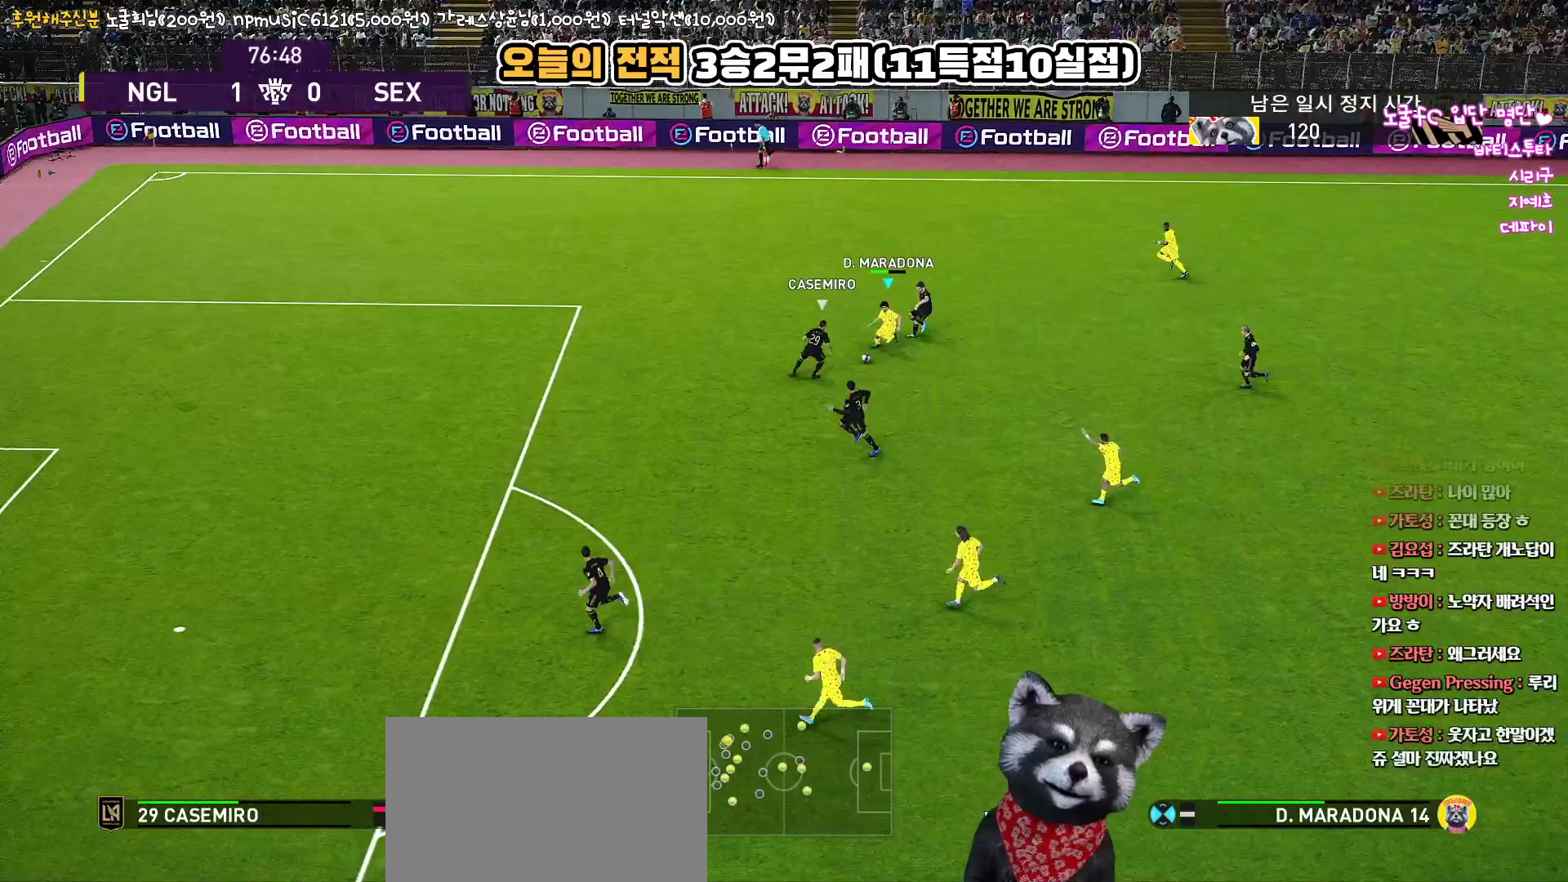
{"buttons": ["L3"], "left_stick": "down-right", "right_stick": "center", "events": []}
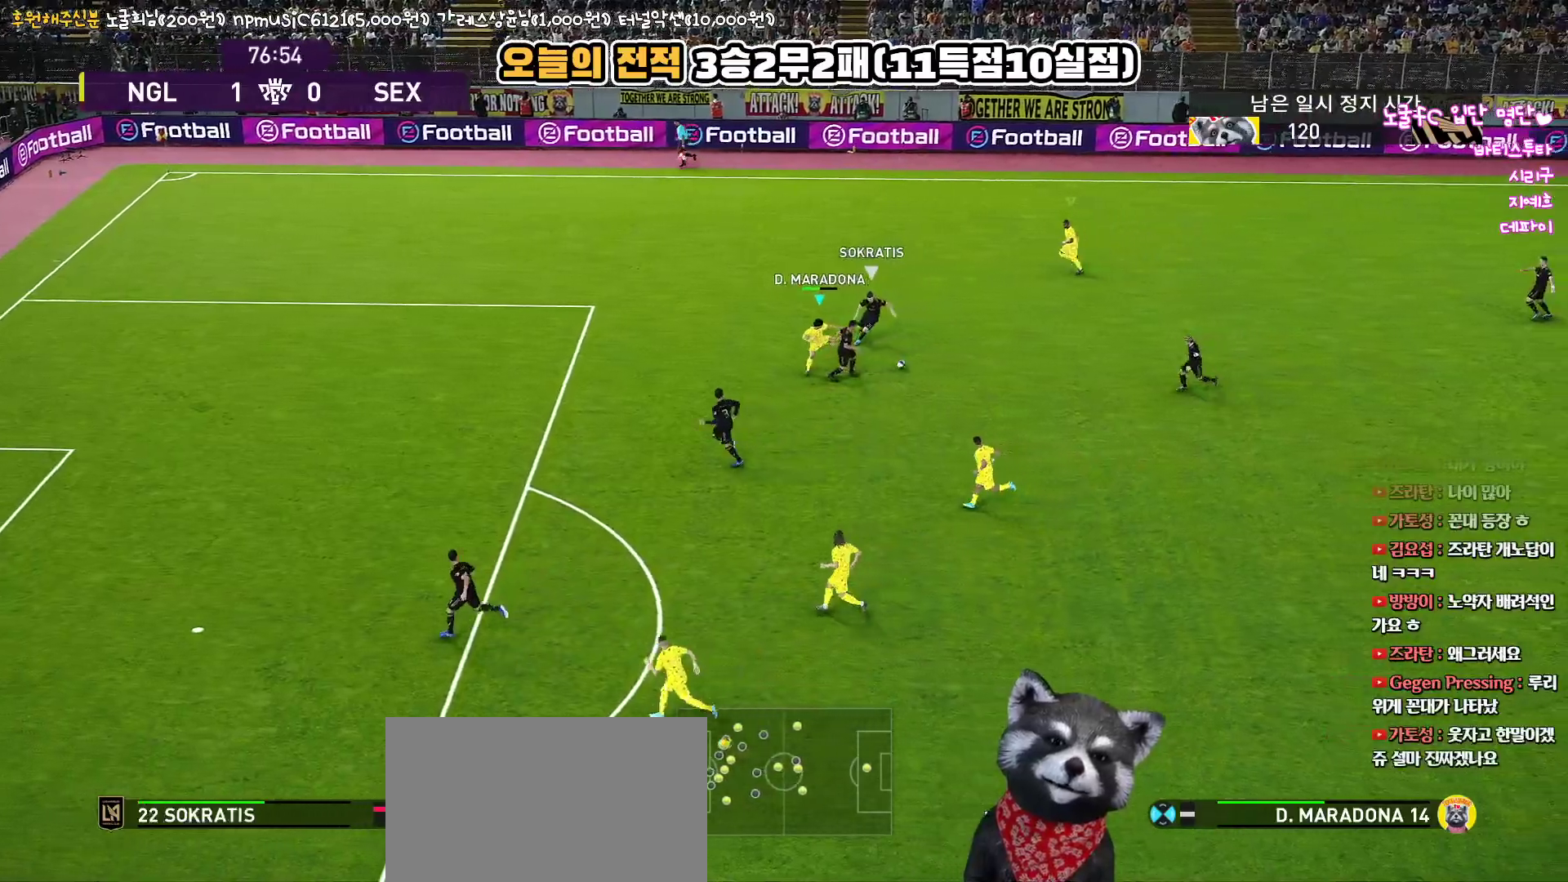
{"buttons": ["R1", "R2", "L3"], "left_stick": "down-right", "right_stick": "center", "events": [[50, "L1", "down"], [67, "R1", "down"], [83, "R2", "down"], [233, "L1", "up"]]}
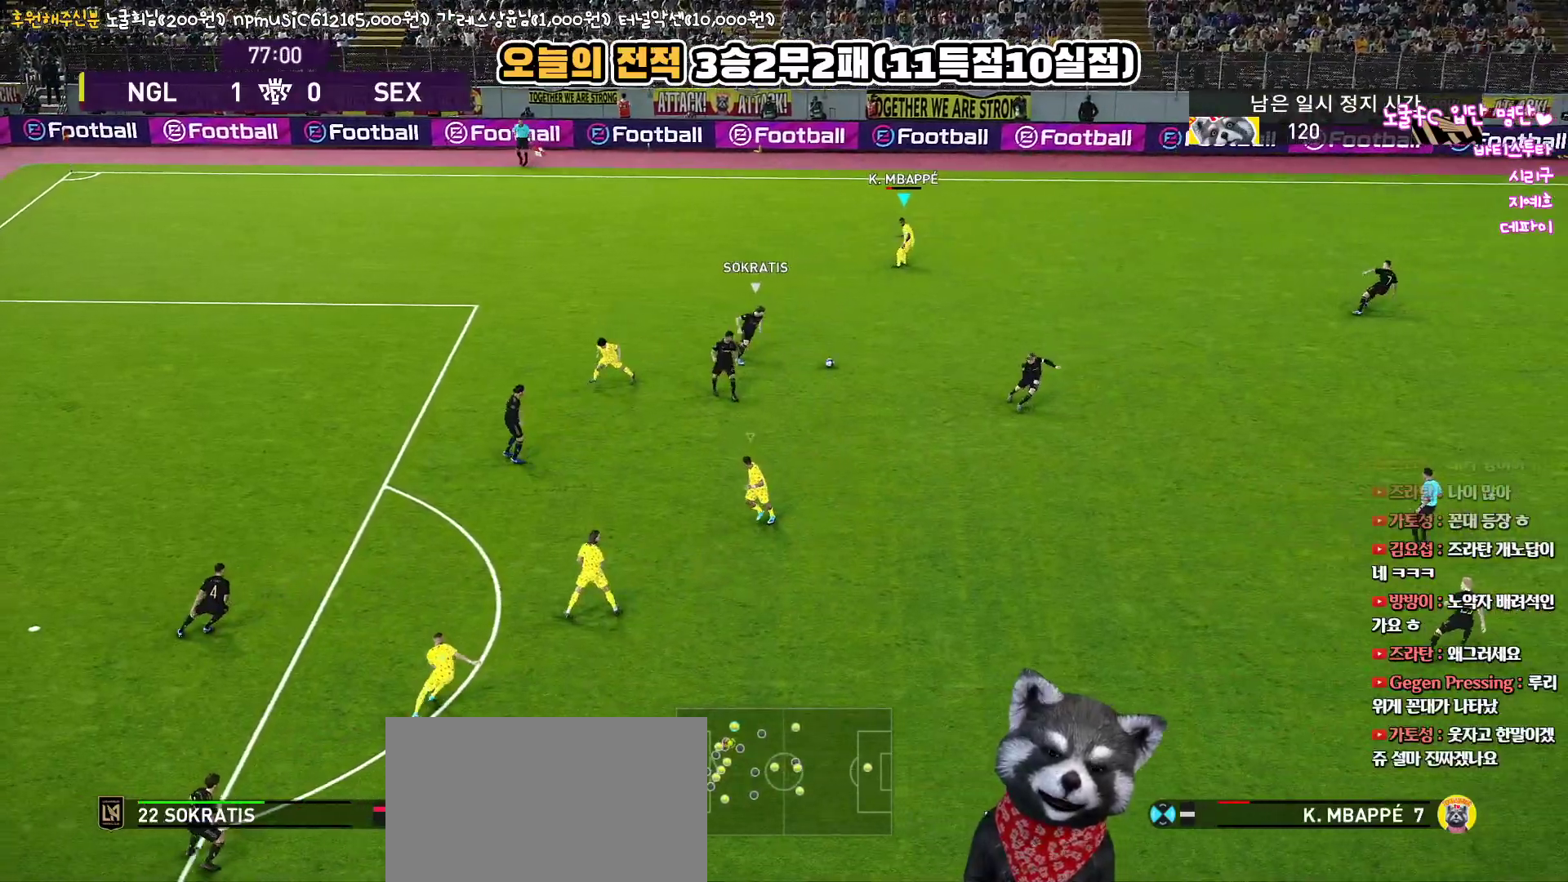
{"buttons": ["R1", "R2", "L3"], "left_stick": "down-right", "right_stick": "up-right", "events": [[500, "right_stick", "up-right"]]}
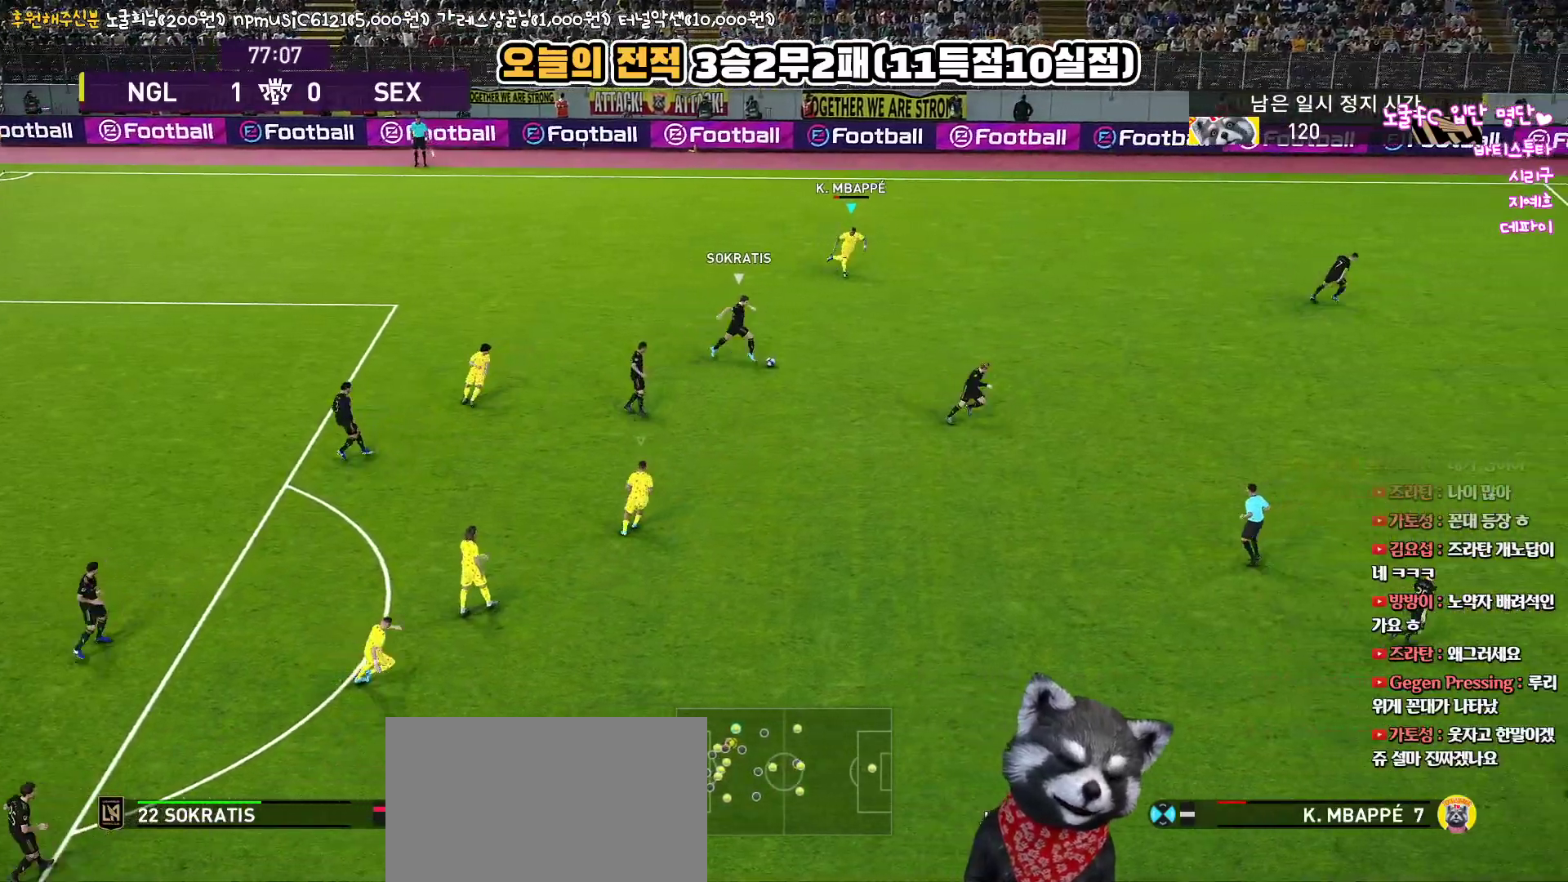
{"buttons": ["SQUARE", "R1", "R2"], "left_stick": "down", "right_stick": "center", "events": [[100, "right_stick", "center"], [283, "L3", "up"], [283, "SQUARE", "down"], [283, "left_stick", "down"]]}
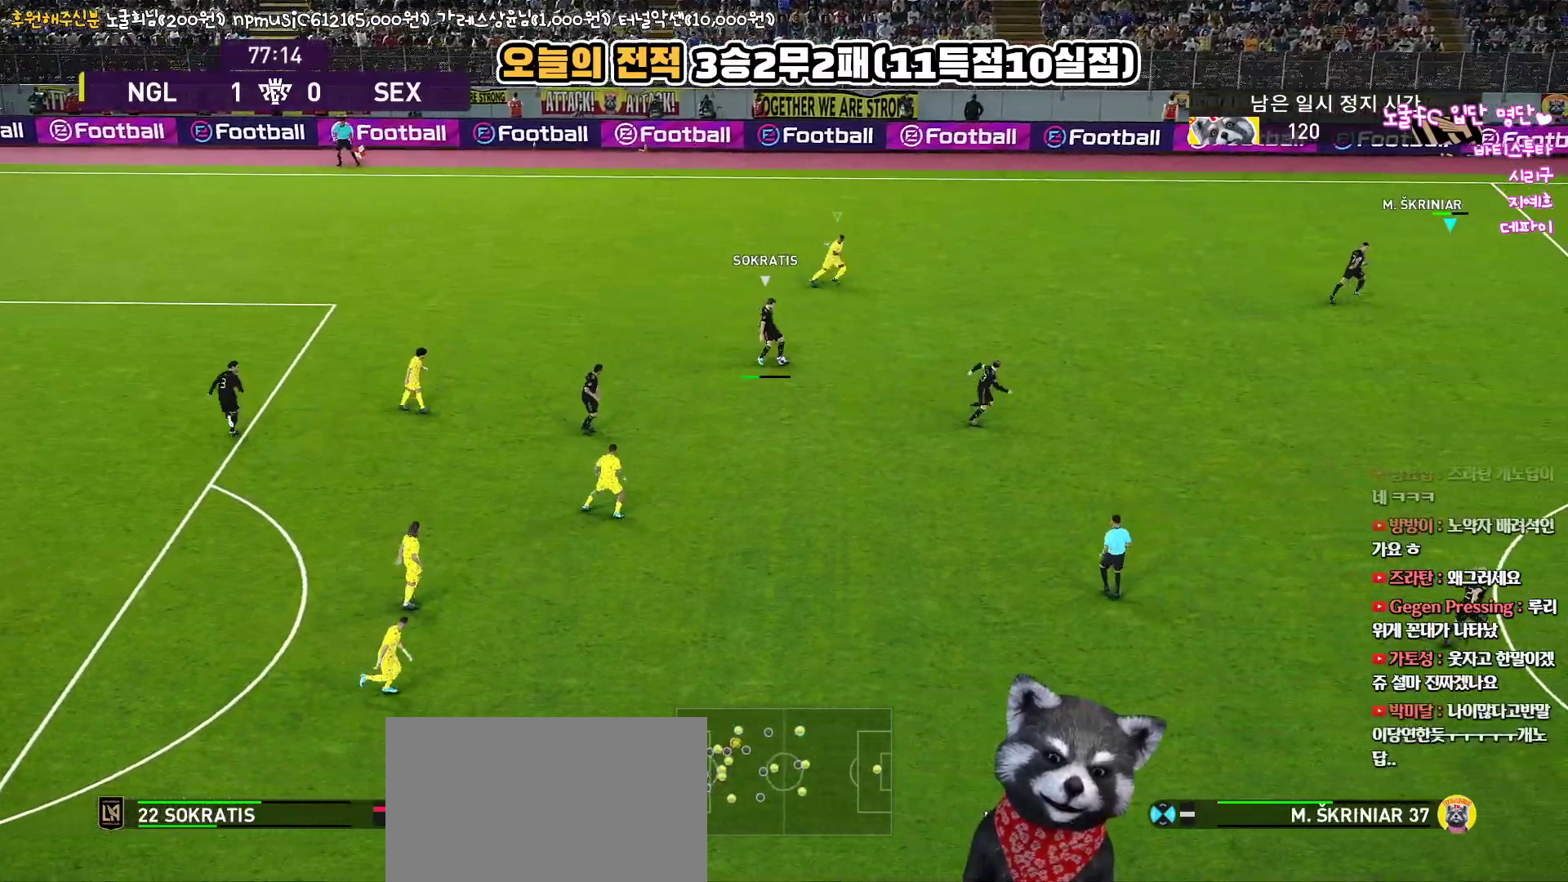
{"buttons": ["SQUARE", "R1", "R2", "L3"], "left_stick": "left", "right_stick": "center", "events": [[83, "left_stick", "down-left"], [100, "L3", "down"], [383, "left_stick", "left"]]}
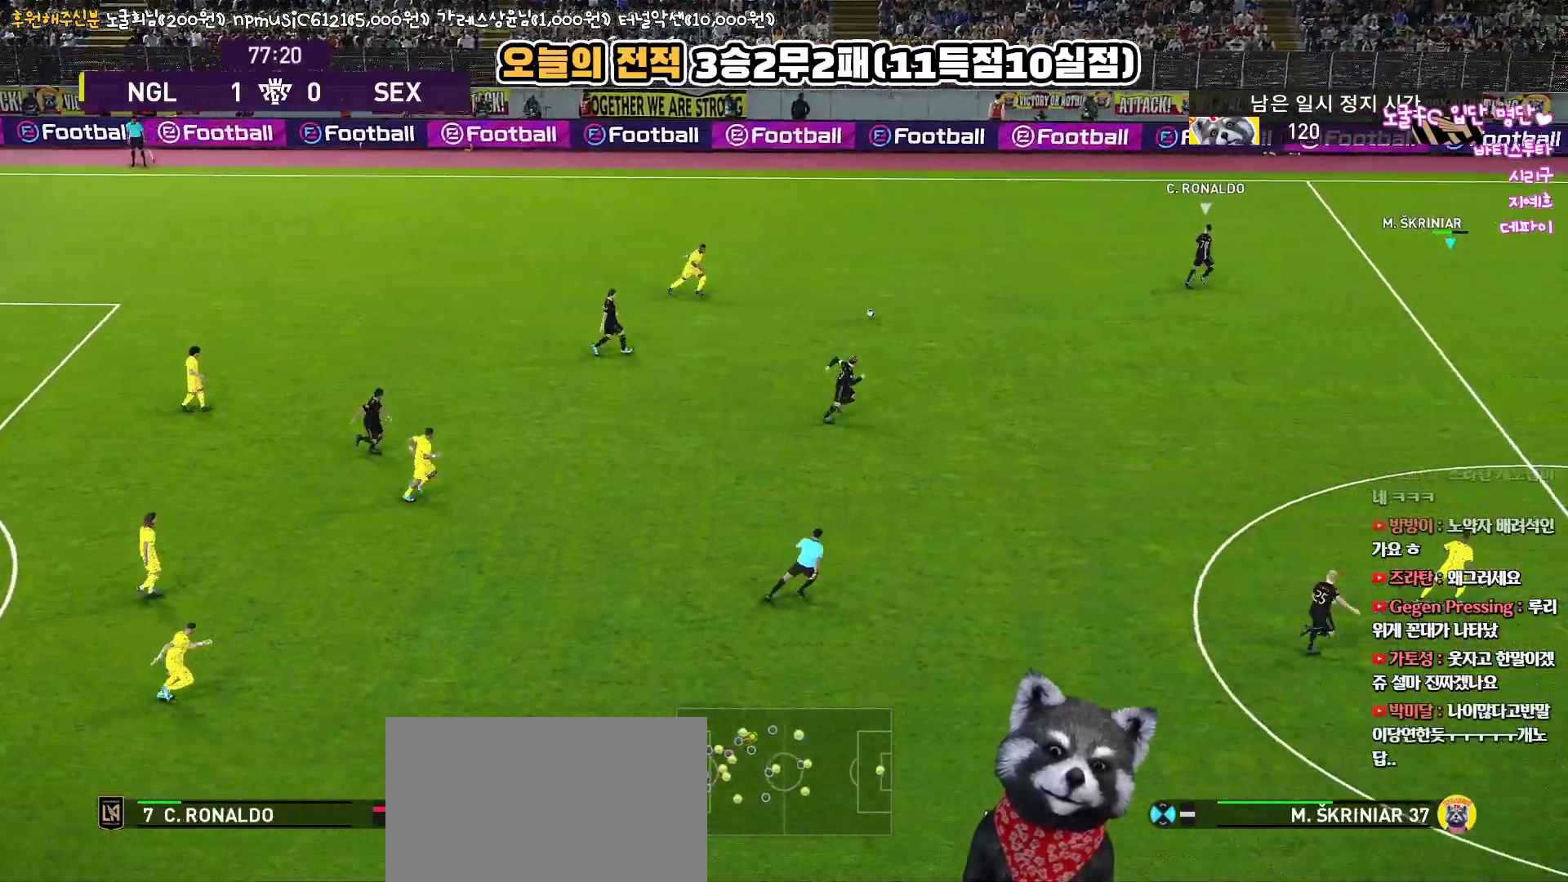
{"buttons": ["R1", "R2", "L3"], "left_stick": "left", "right_stick": "center", "events": [[183, "SQUARE", "up"]]}
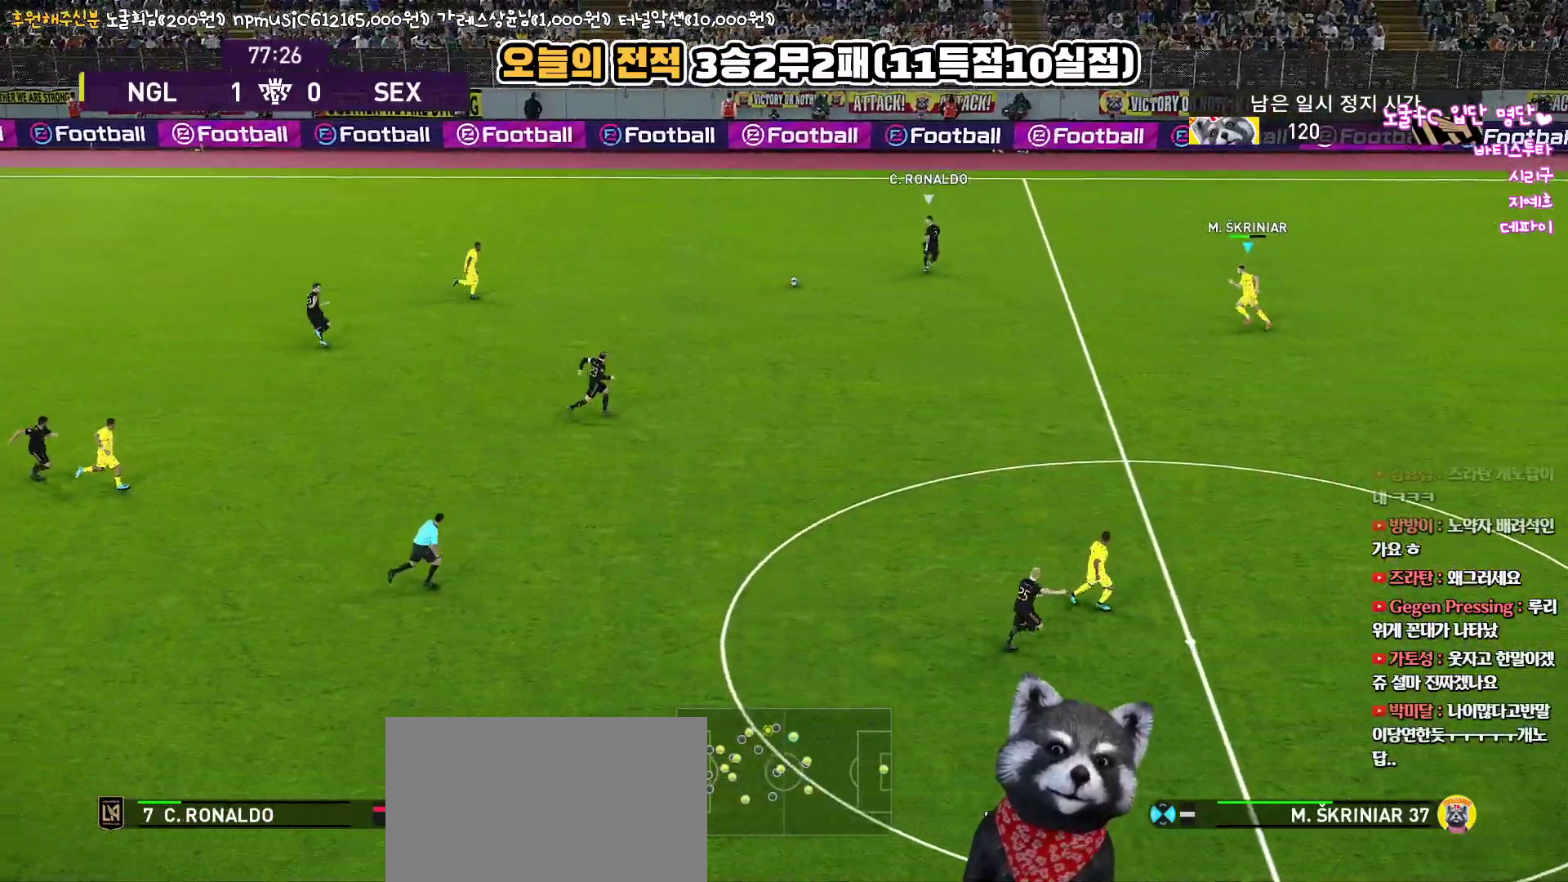
{"buttons": ["R1", "R2", "L3"], "left_stick": "down-left", "right_stick": "center", "events": [[183, "left_stick", "down-left"]]}
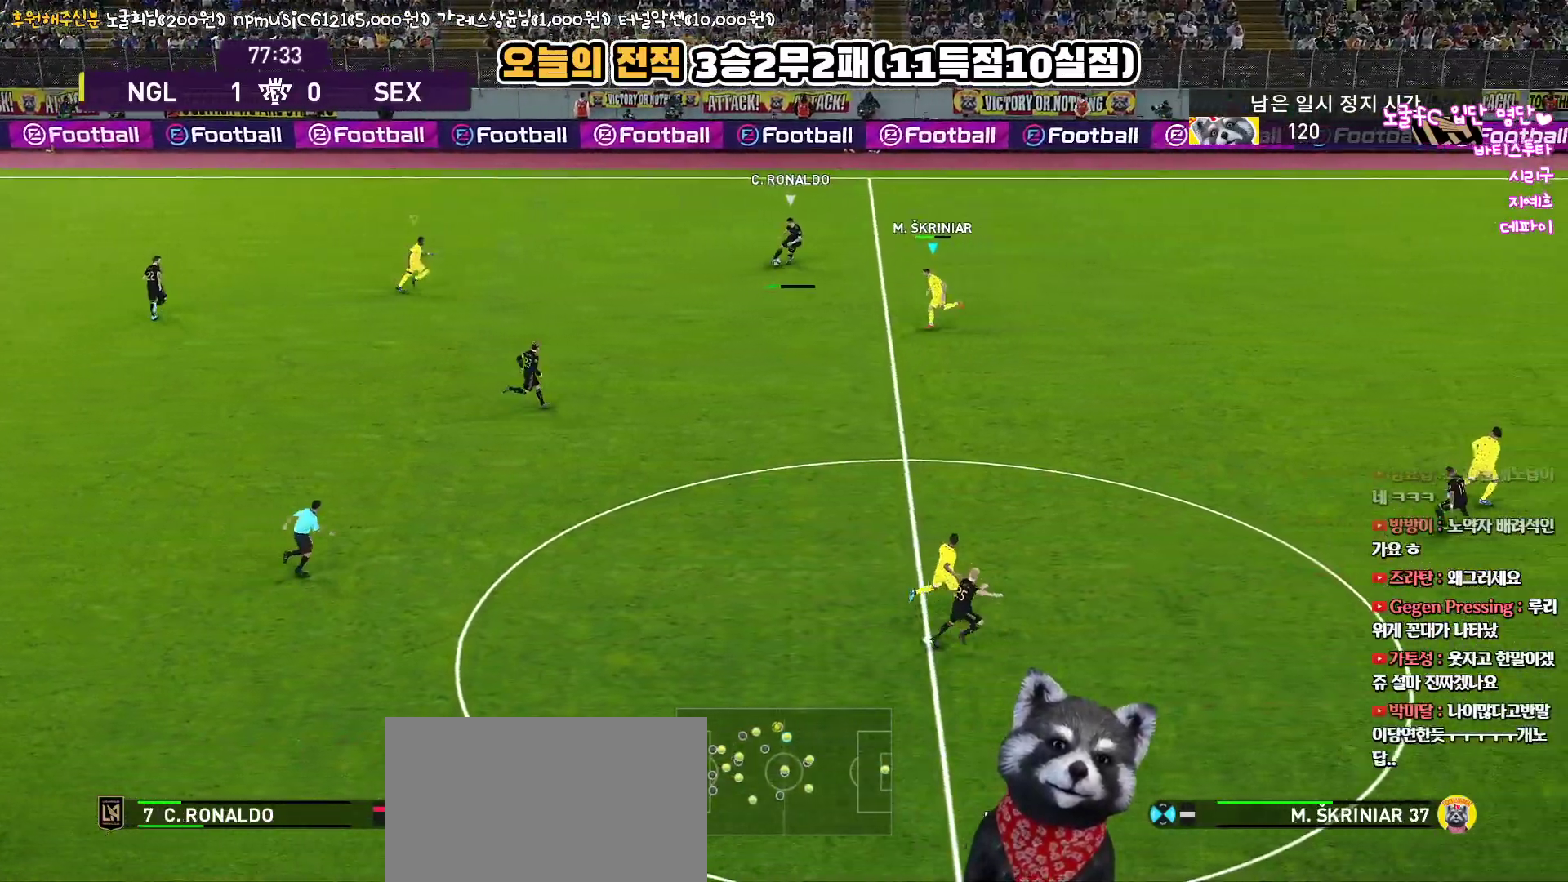
{"buttons": ["CROSS", "R1", "L3"], "left_stick": "left", "right_stick": "center", "events": [[283, "left_stick", "left"], [350, "CROSS", "down"], [350, "R2", "up"]]}
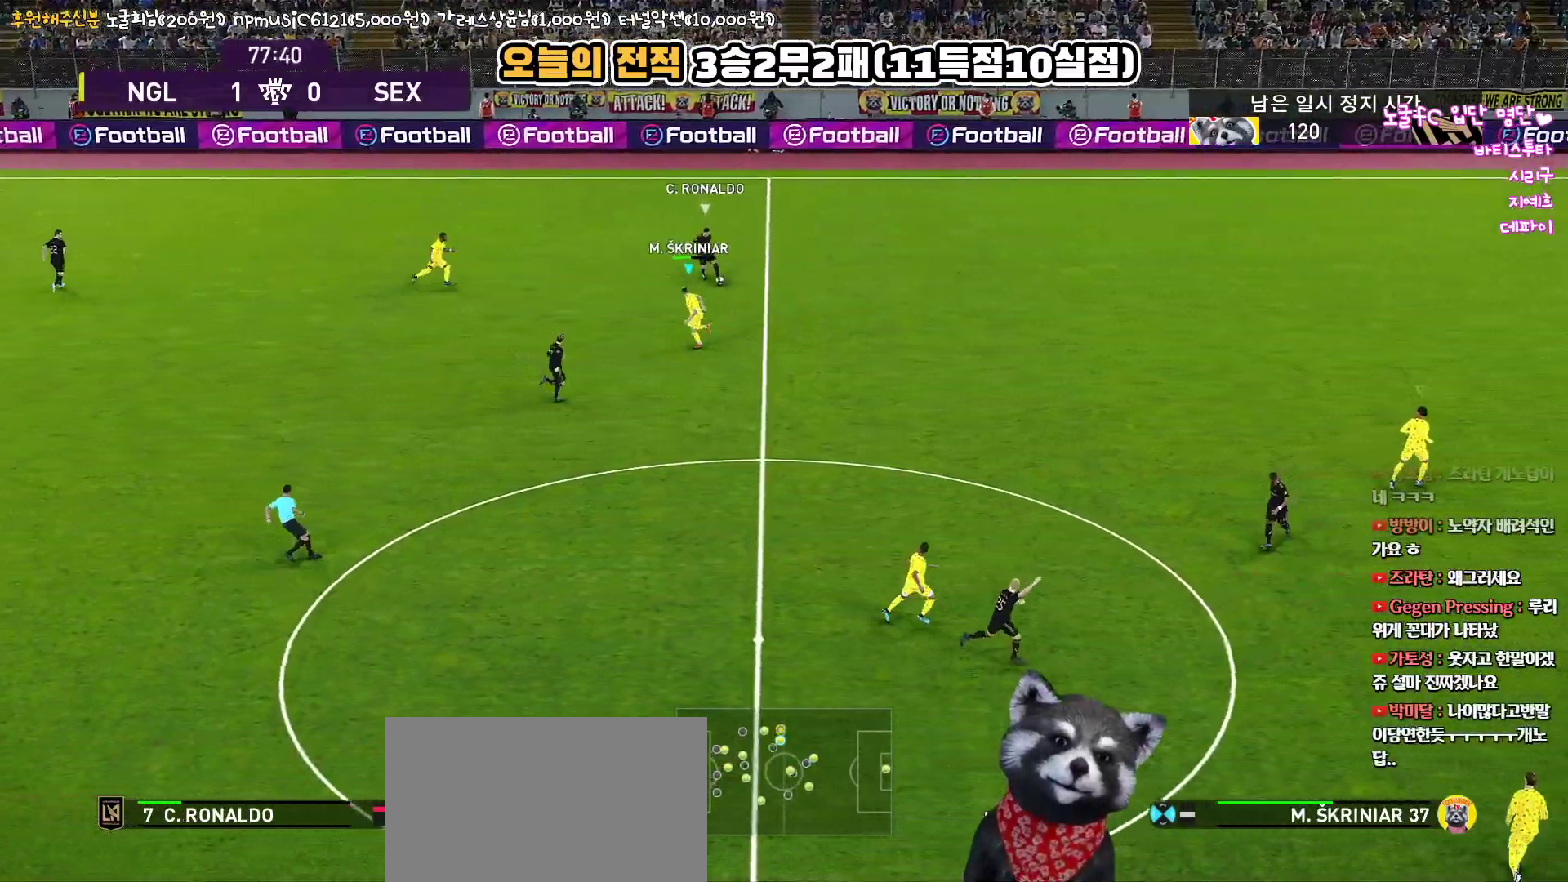
{"buttons": ["CROSS", "R1", "L3"], "left_stick": "down-right", "right_stick": "center", "events": [[117, "left_stick", "down"], [333, "left_stick", "down-right"]]}
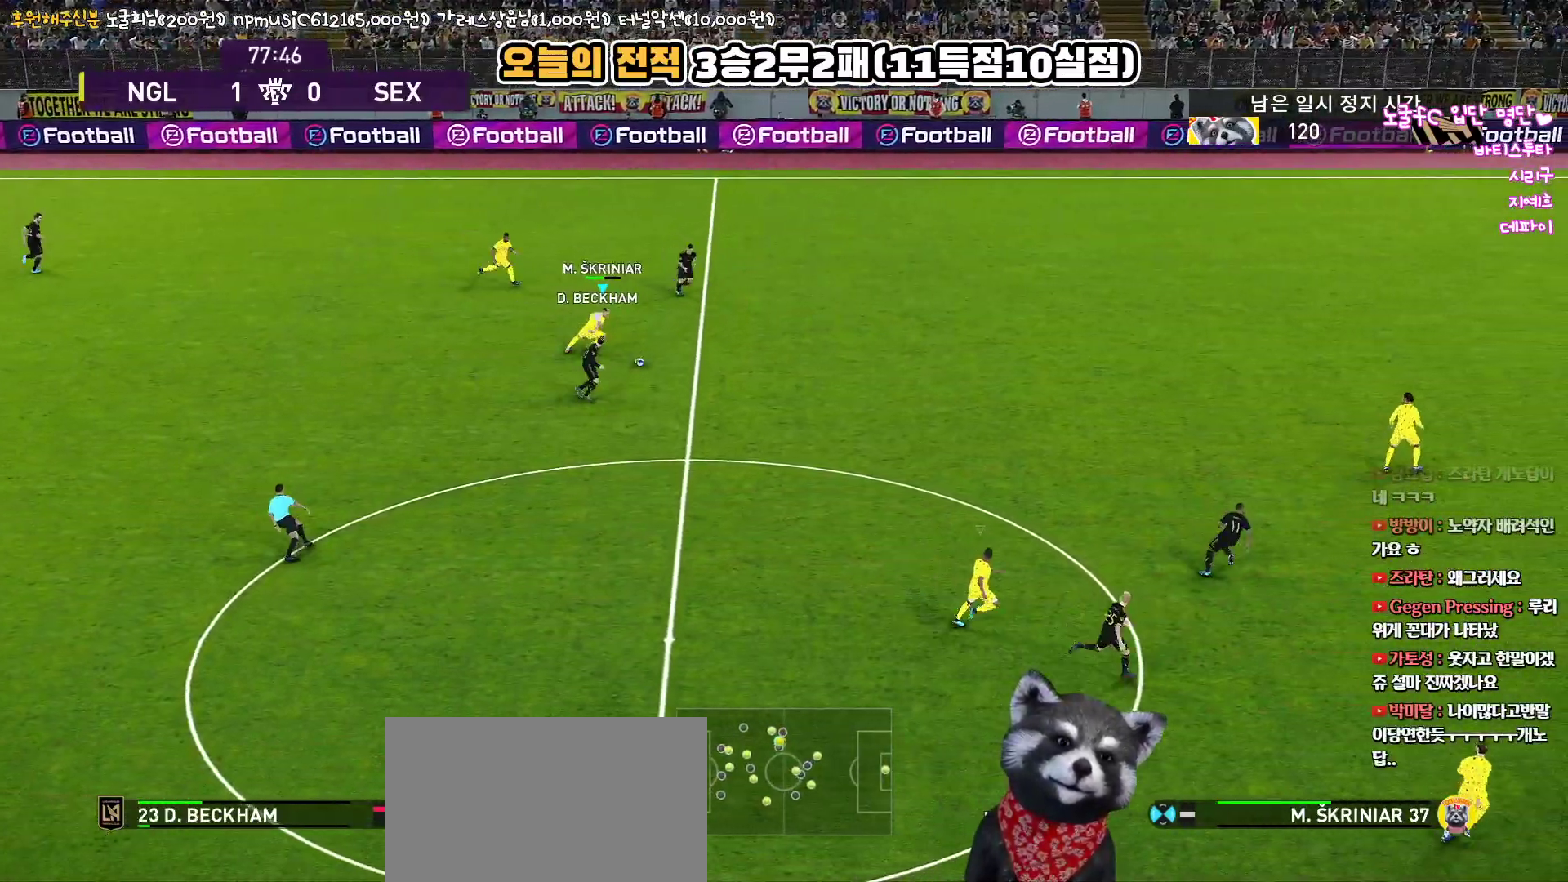
{"buttons": ["SQUARE", "R1", "R2", "L3"], "left_stick": "up-right", "right_stick": "center", "events": [[83, "R2", "down"], [117, "L1", "down"], [133, "CROSS", "up"], [167, "left_stick", "up-right"], [233, "SQUARE", "down"], [300, "L1", "up"]]}
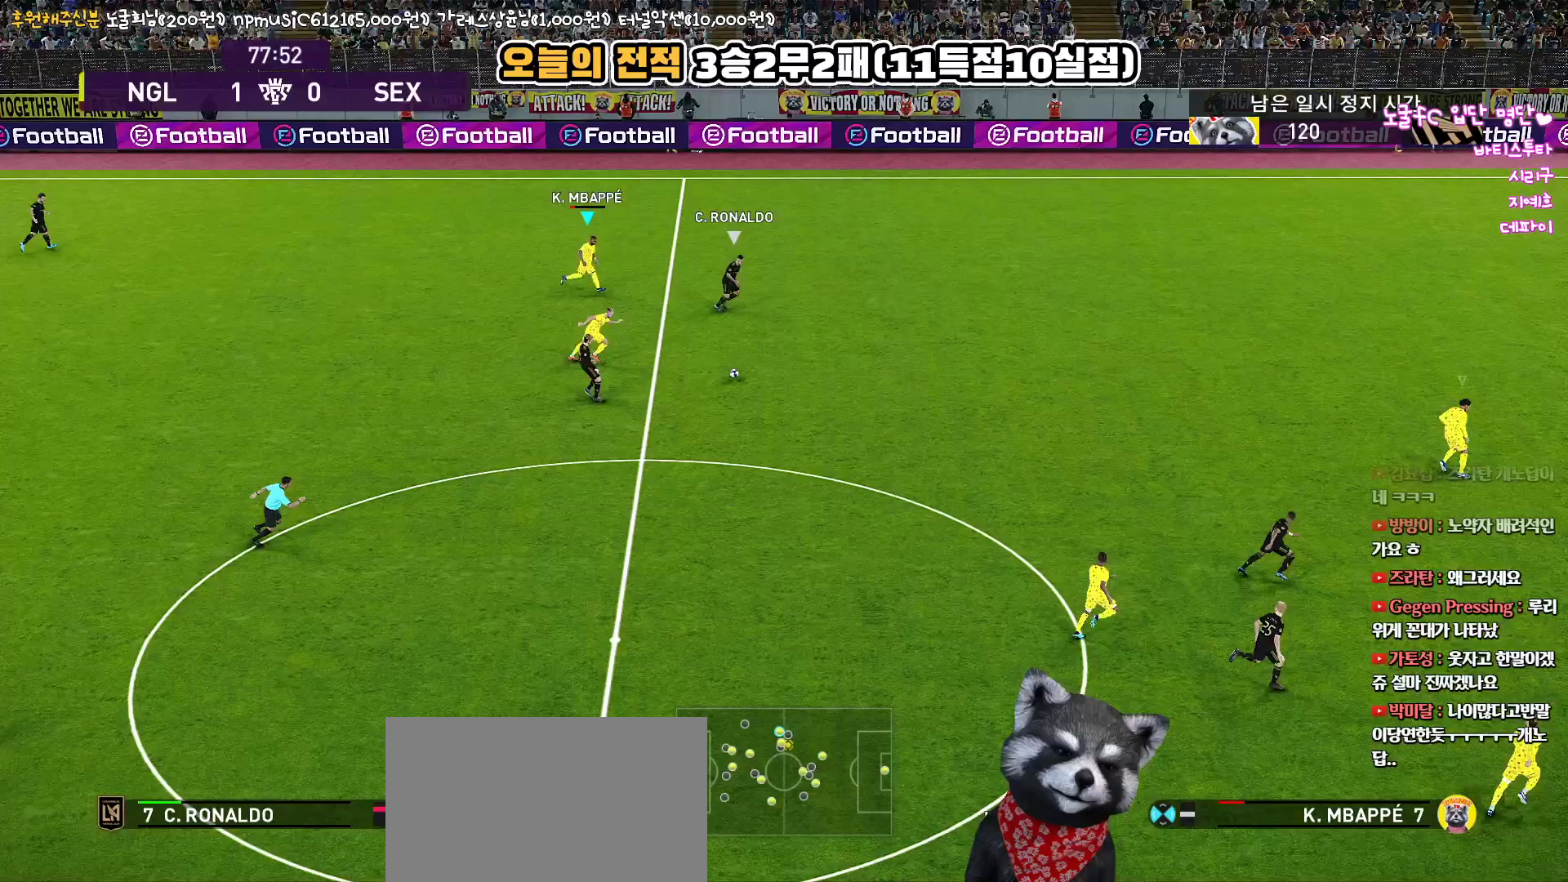
{"buttons": ["R1", "R2", "L3"], "left_stick": "up-right", "right_stick": "center", "events": [[233, "SQUARE", "up"], [383, "right_stick", "right"], [483, "right_stick", "center"]]}
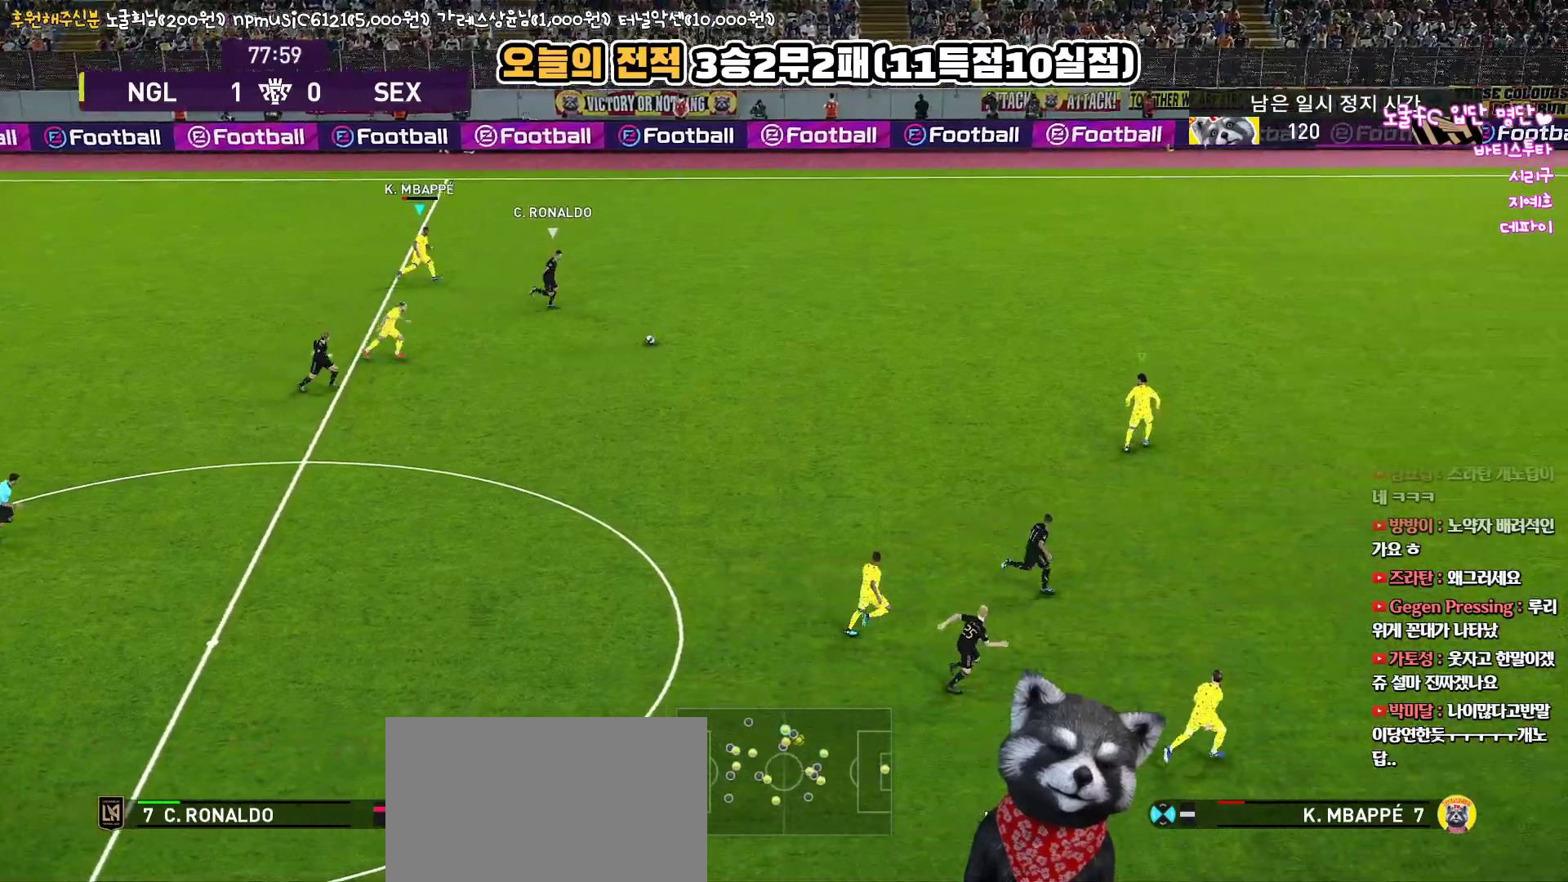
{"buttons": ["SQUARE", "R1", "R2", "L3"], "left_stick": "up-right", "right_stick": "center", "events": [[100, "L3", "up"], [133, "SQUARE", "down"], [167, "L3", "down"]]}
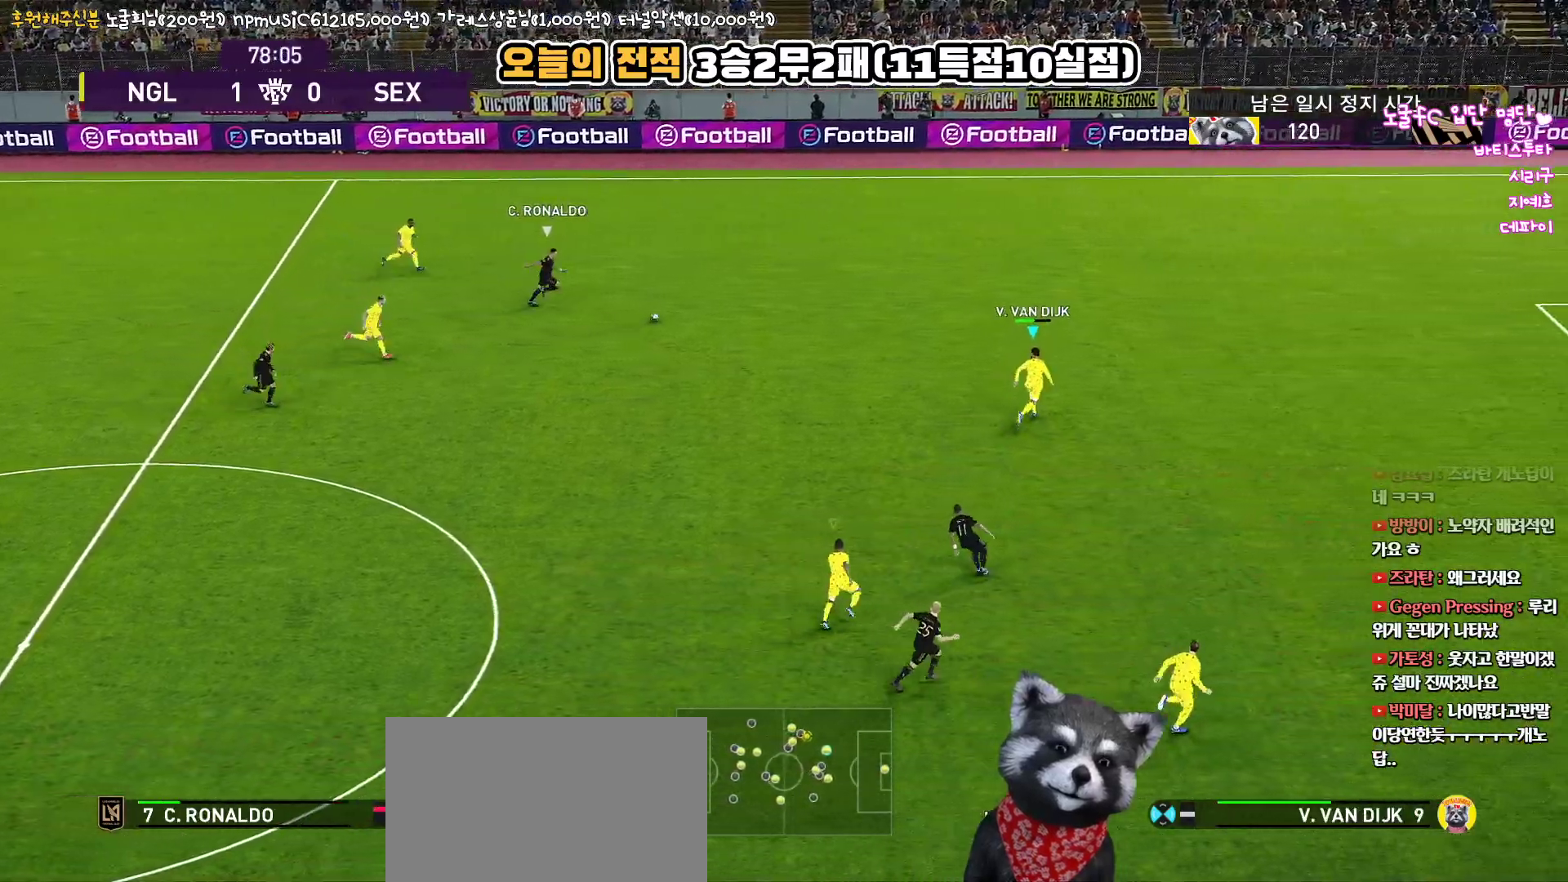
{"buttons": ["SQUARE", "R1", "R2", "L3"], "left_stick": "down", "right_stick": "center", "events": [[17, "left_stick", "right"], [200, "left_stick", "down-right"], [400, "left_stick", "down"]]}
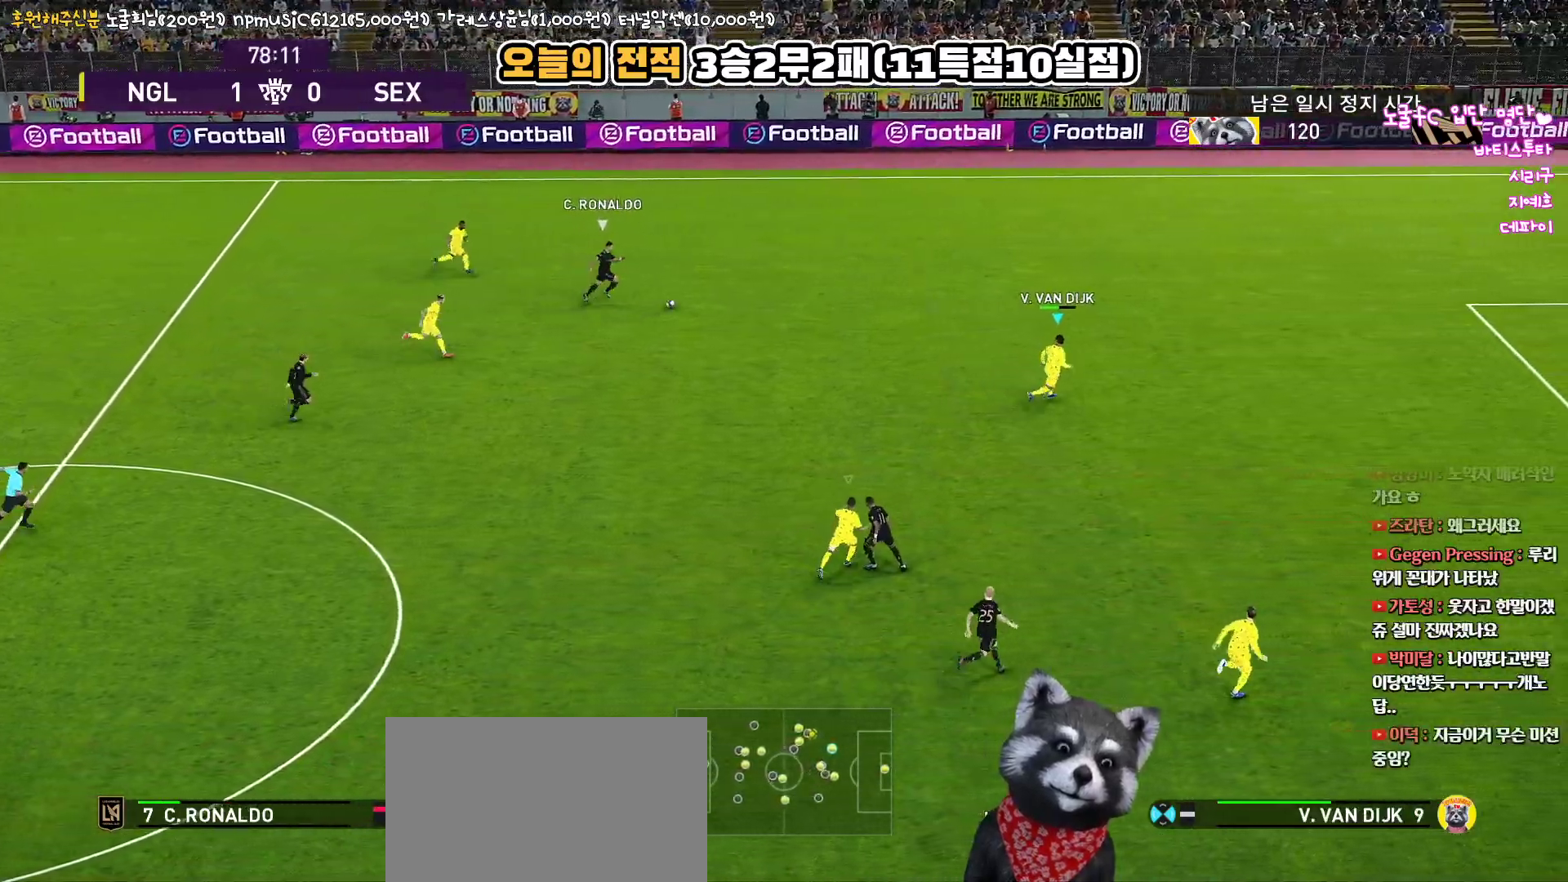
{"buttons": ["SQUARE", "R1", "R2", "L3"], "left_stick": "down", "right_stick": "center", "events": []}
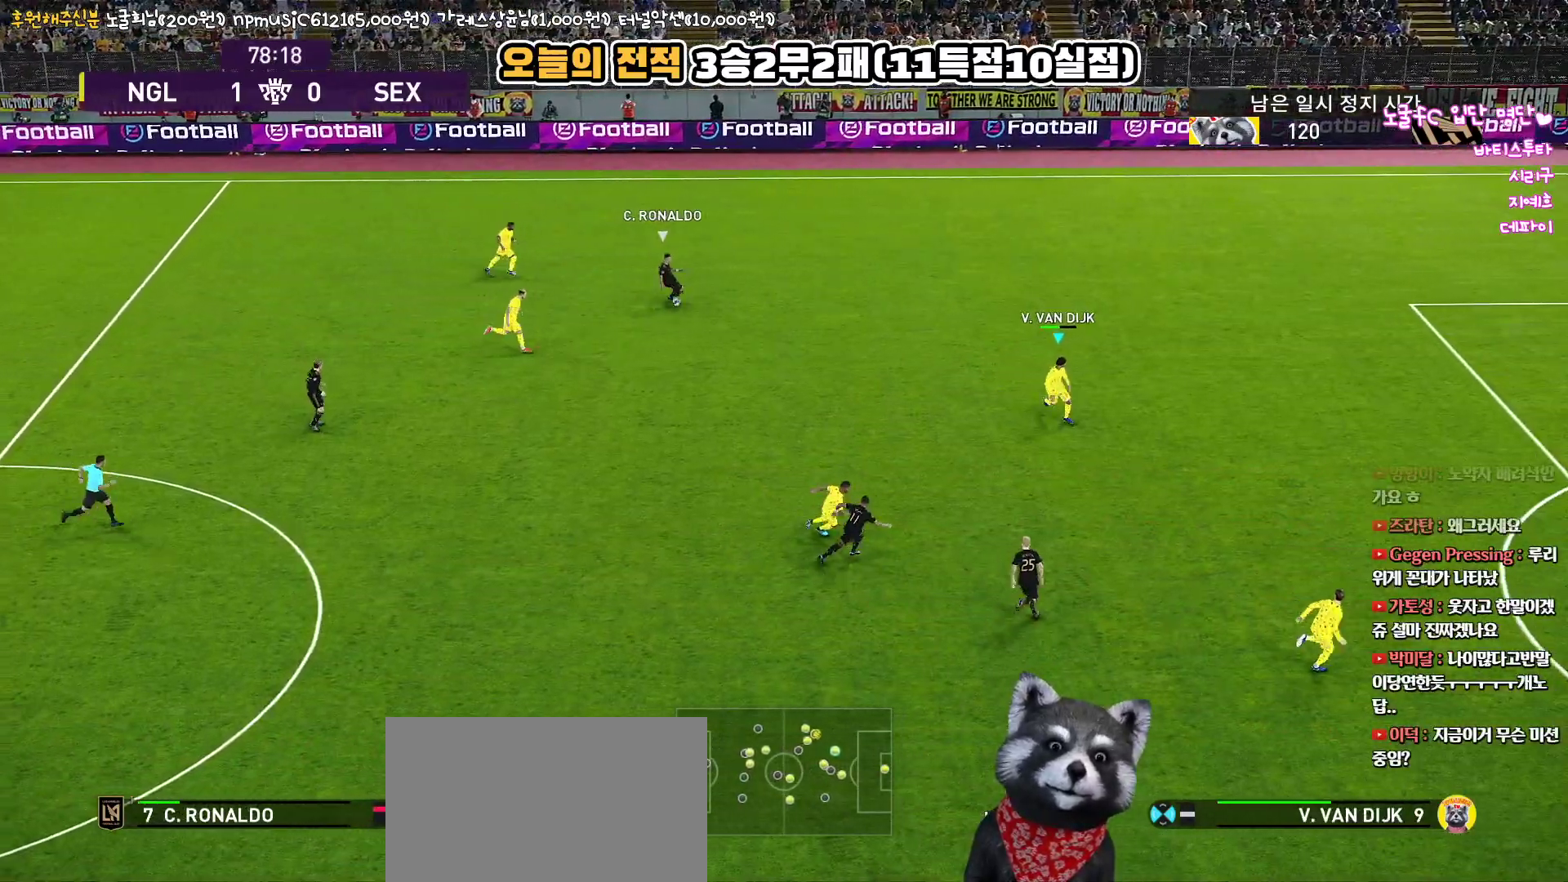
{"buttons": ["SQUARE"], "left_stick": "up-right", "right_stick": "center", "events": [[17, "left_stick", "down-right"], [350, "L3", "up"], [350, "R2", "up"], [383, "R1", "up"], [417, "left_stick", "up-right"]]}
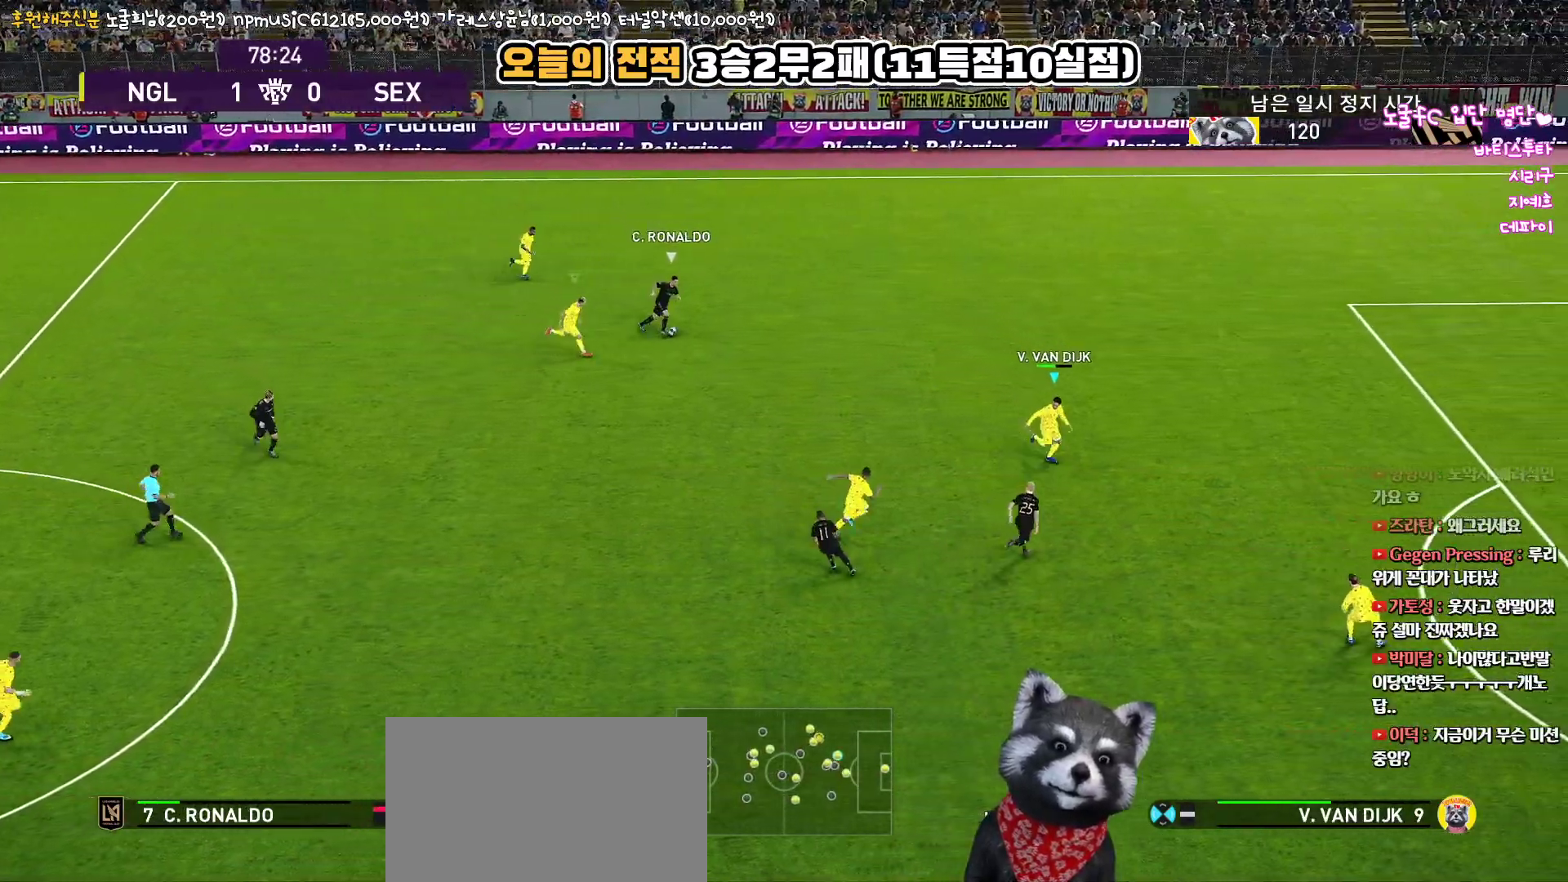
{"buttons": ["SQUARE", "R1", "R2", "L3"], "left_stick": "up-right", "right_stick": "center", "events": [[117, "R1", "down"], [117, "R2", "down"], [250, "L3", "down"]]}
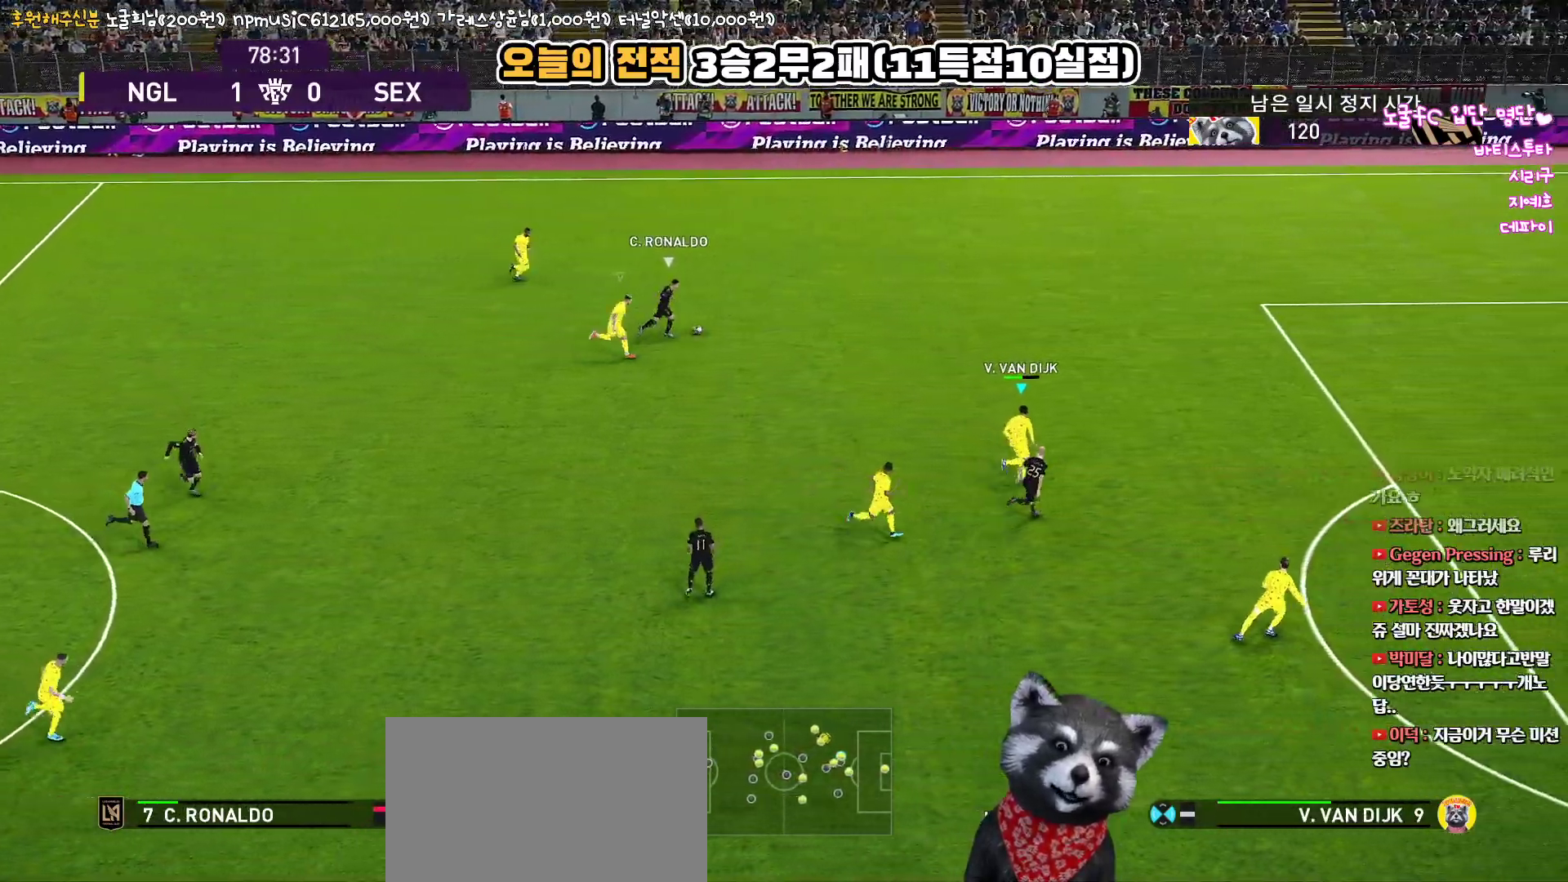
{"buttons": ["SQUARE", "R1", "R2", "L3"], "left_stick": "up-right", "right_stick": "center", "events": []}
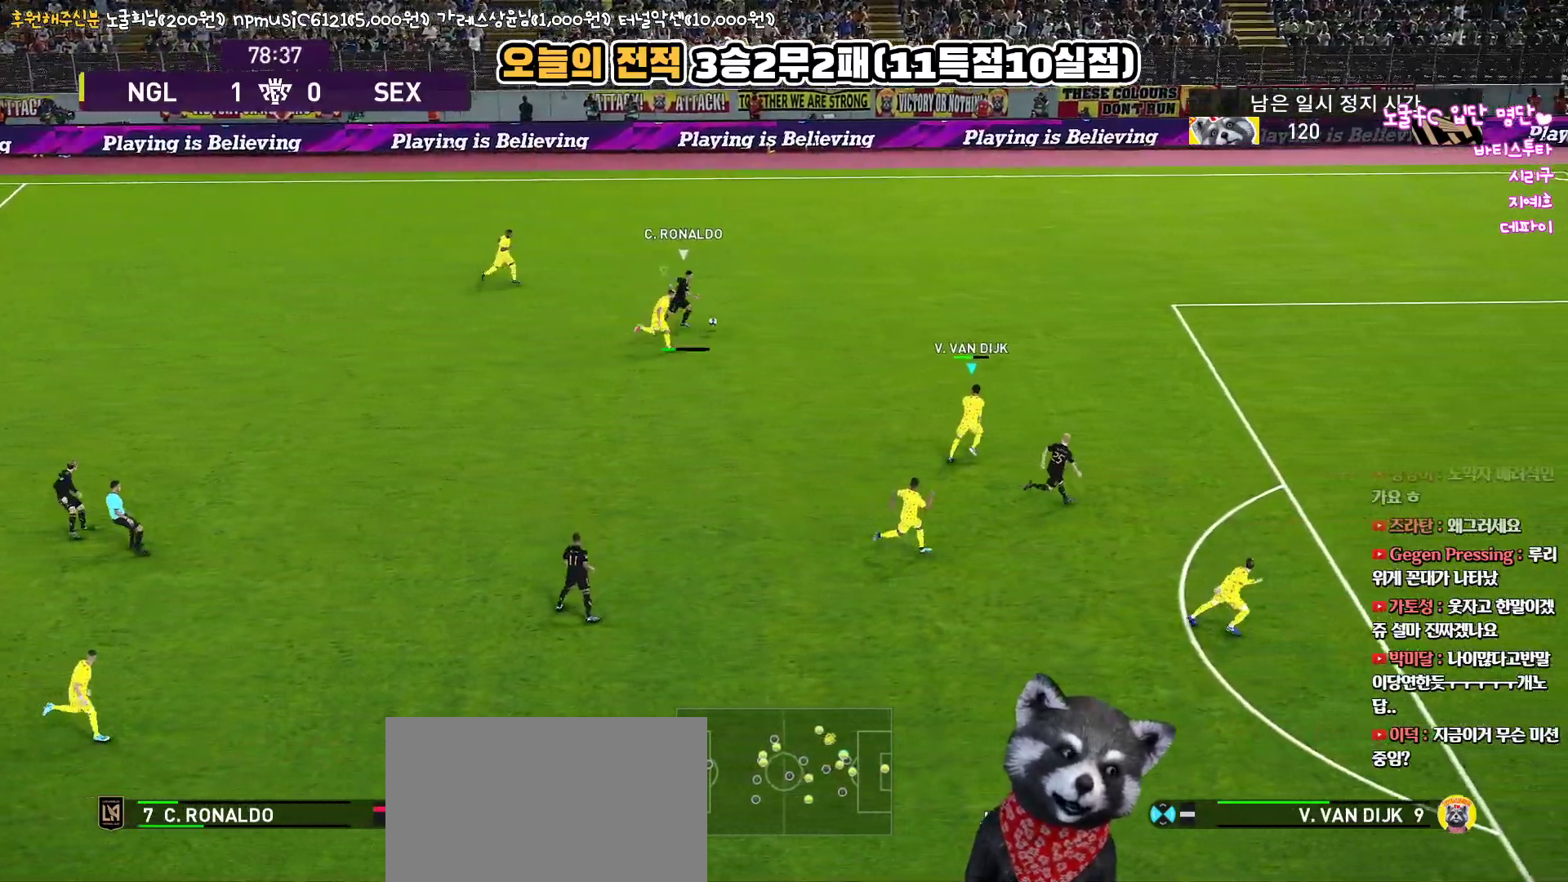
{"buttons": ["SQUARE", "R1", "R2", "L3"], "left_stick": "up-right", "right_stick": "center", "events": []}
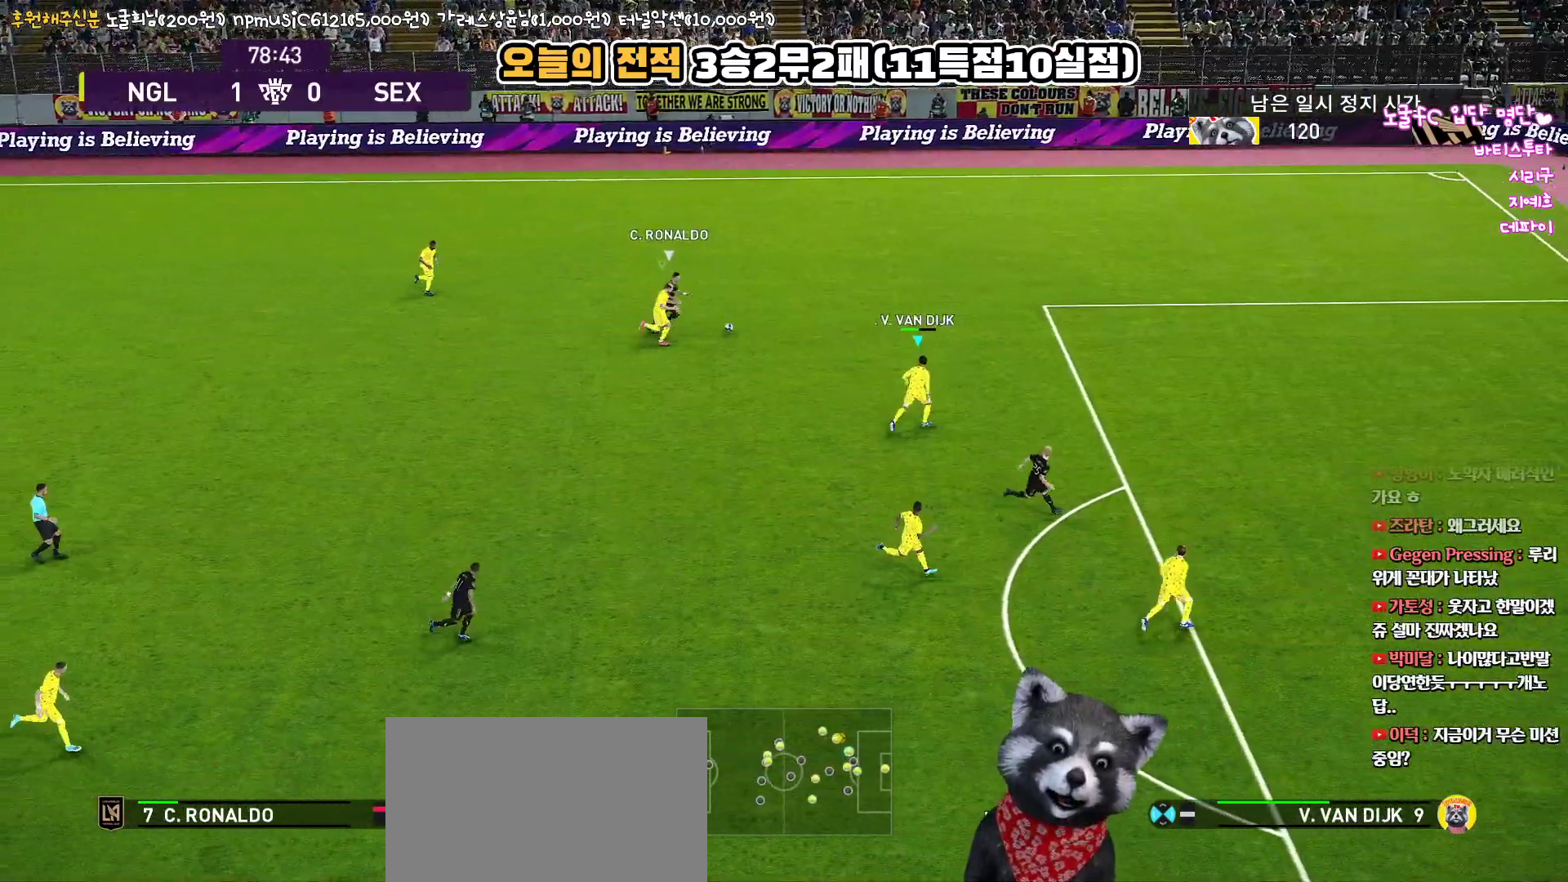
{"buttons": ["SQUARE", "R1", "R2", "L3"], "left_stick": "down-right", "right_stick": "center", "events": [[200, "left_stick", "right"], [333, "left_stick", "down-right"]]}
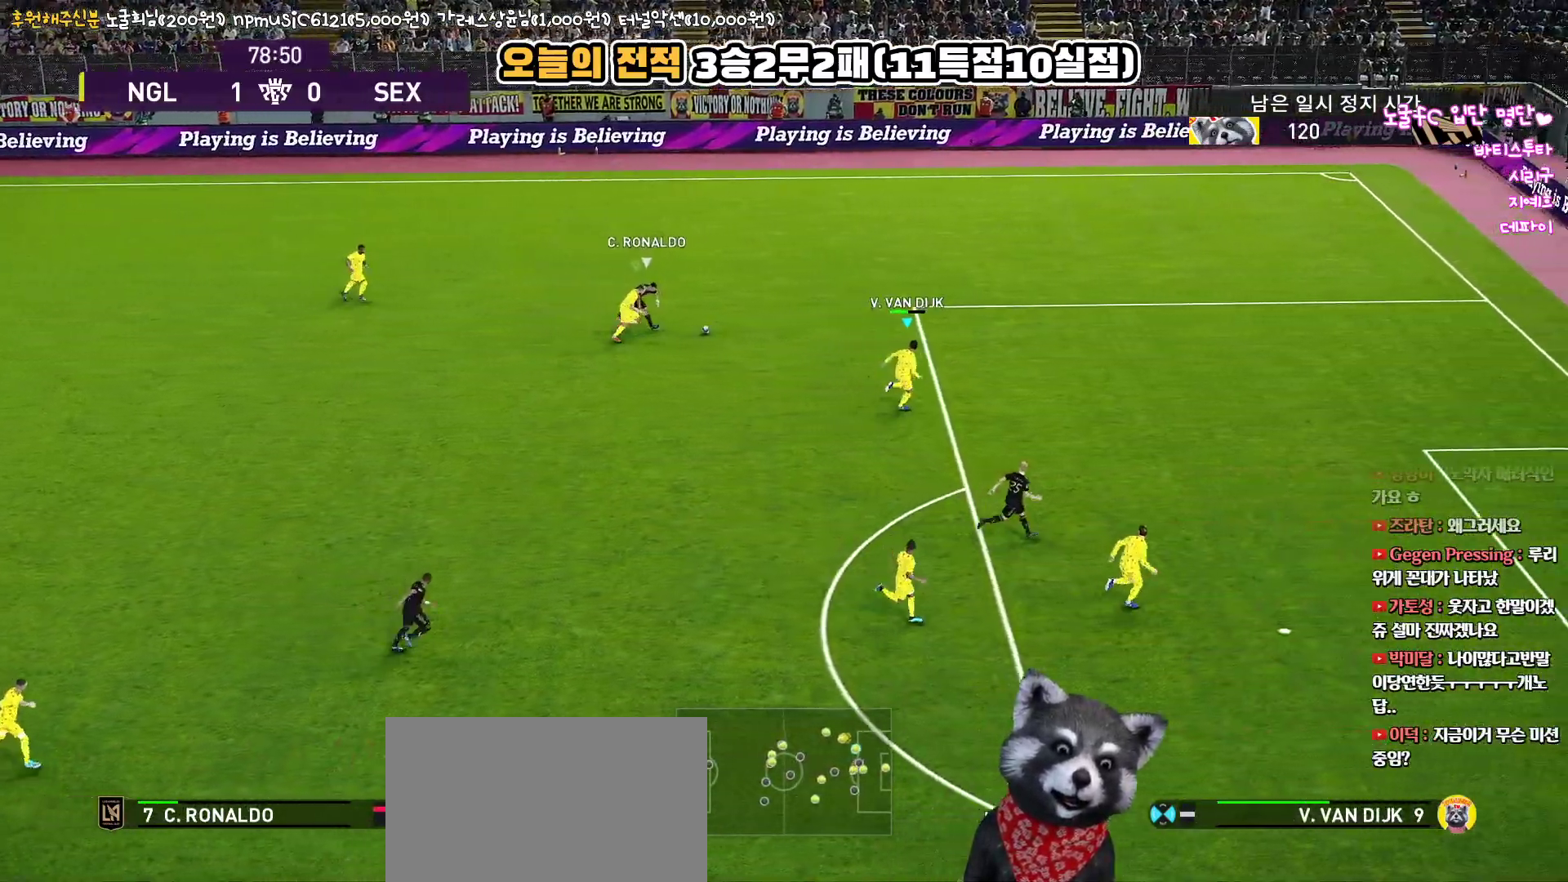
{"buttons": ["SQUARE", "R1", "R2"], "left_stick": "down", "right_stick": "center", "events": [[317, "L3", "up"], [350, "left_stick", "down"]]}
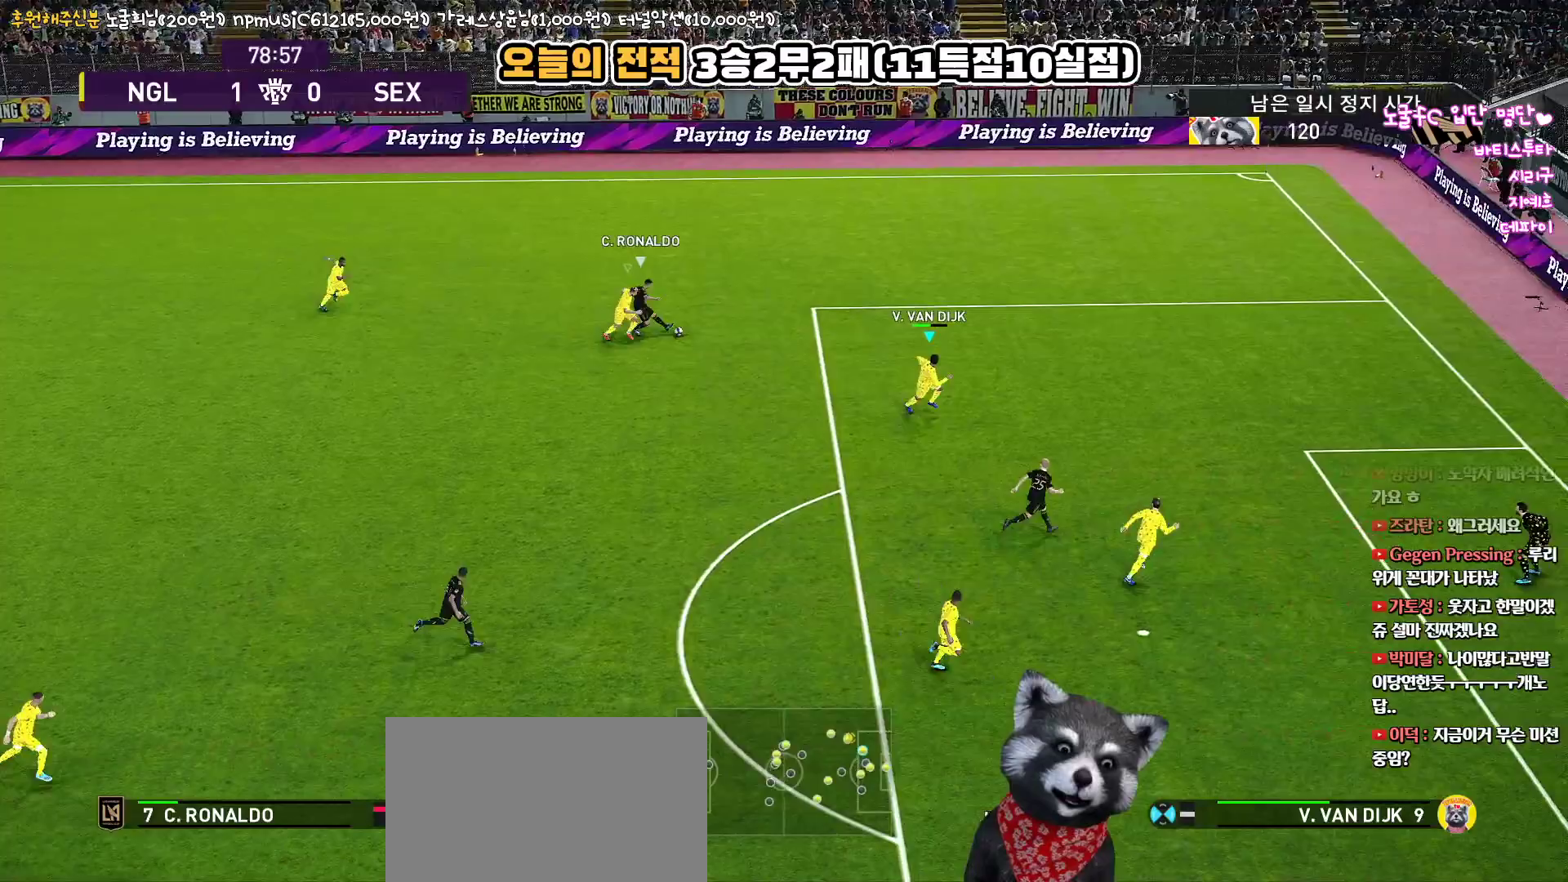
{"buttons": ["CROSS"], "left_stick": "left", "right_stick": "center", "events": [[17, "R2", "up"], [350, "L3", "down"], [400, "L3", "up"], [400, "left_stick", "left"], [417, "SQUARE", "up"], [433, "R1", "up"], [500, "CROSS", "down"]]}
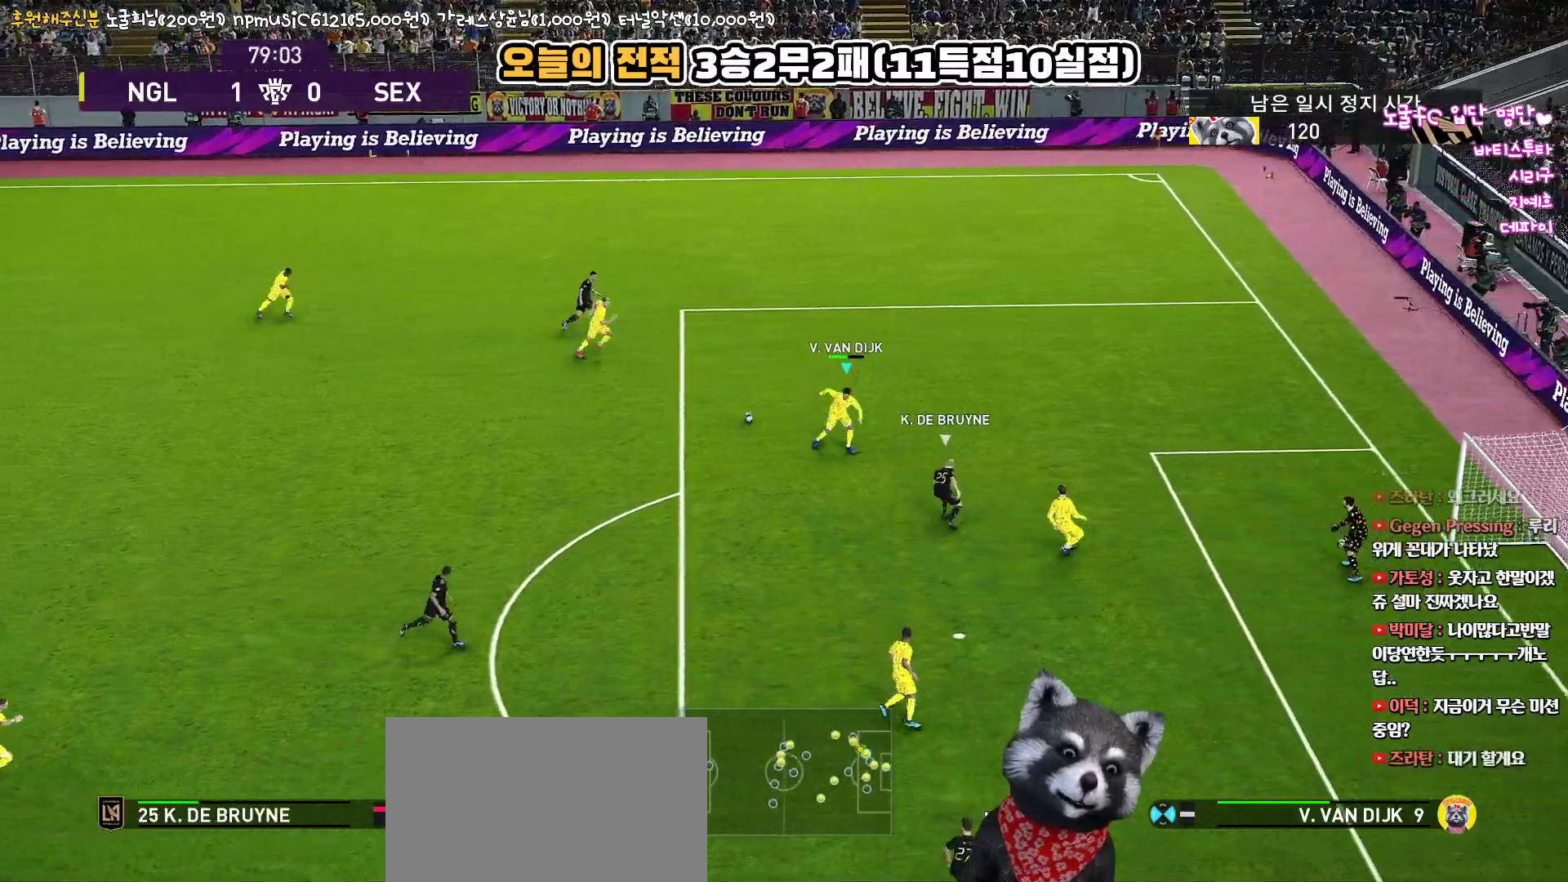
{"buttons": ["L3"], "left_stick": "left", "right_stick": "center", "events": [[83, "L3", "down"], [150, "CROSS", "up"], [233, "CROSS", "down"], [283, "CROSS", "up"]]}
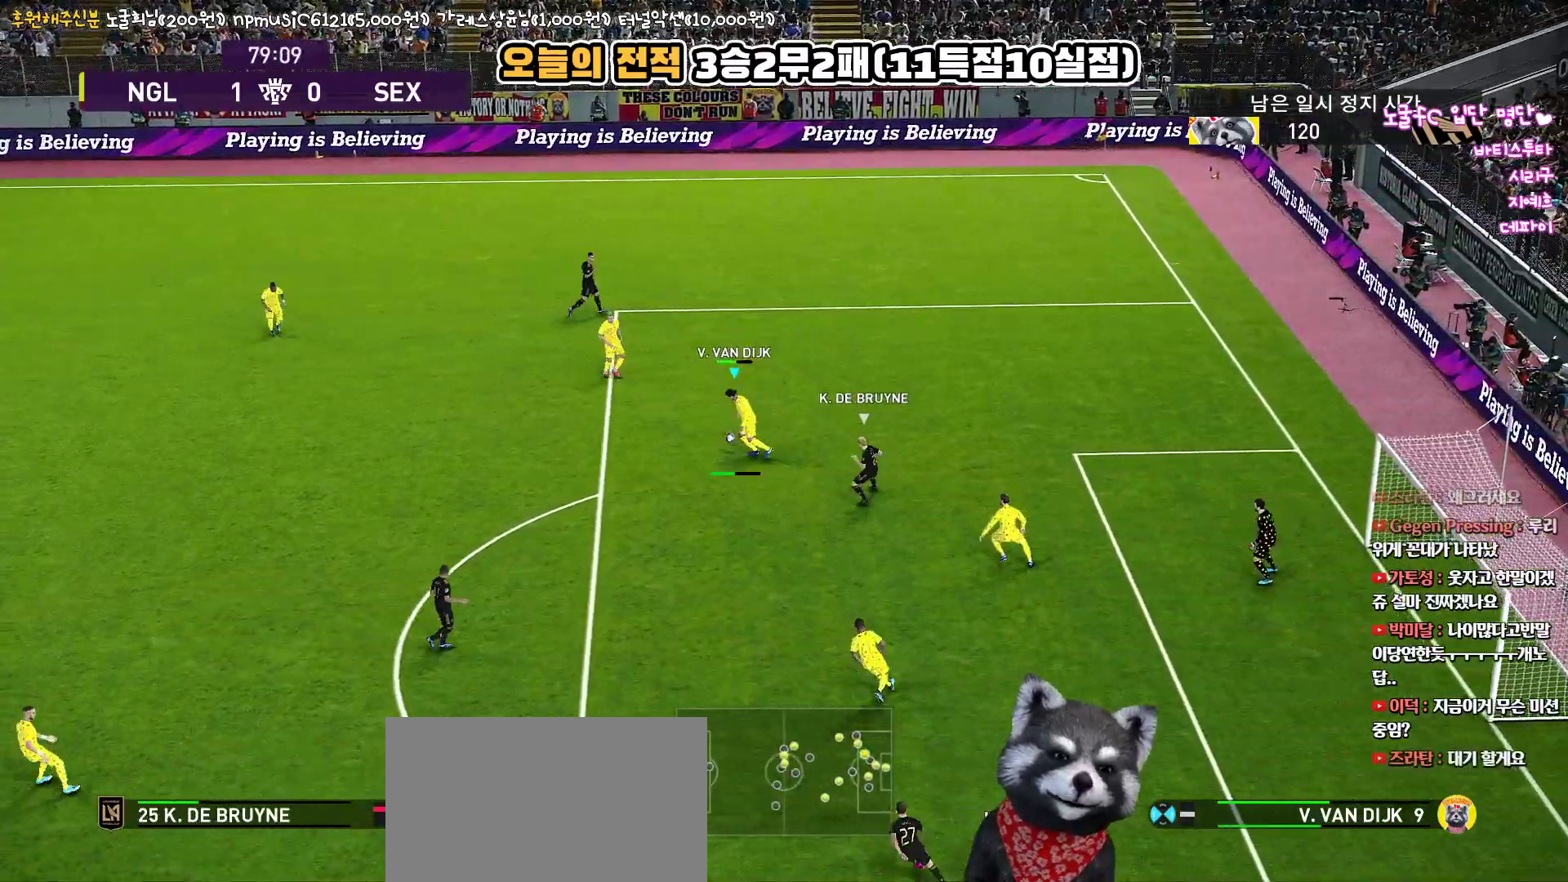
{"buttons": [], "left_stick": "left", "right_stick": "center", "events": [[367, "L3", "up"]]}